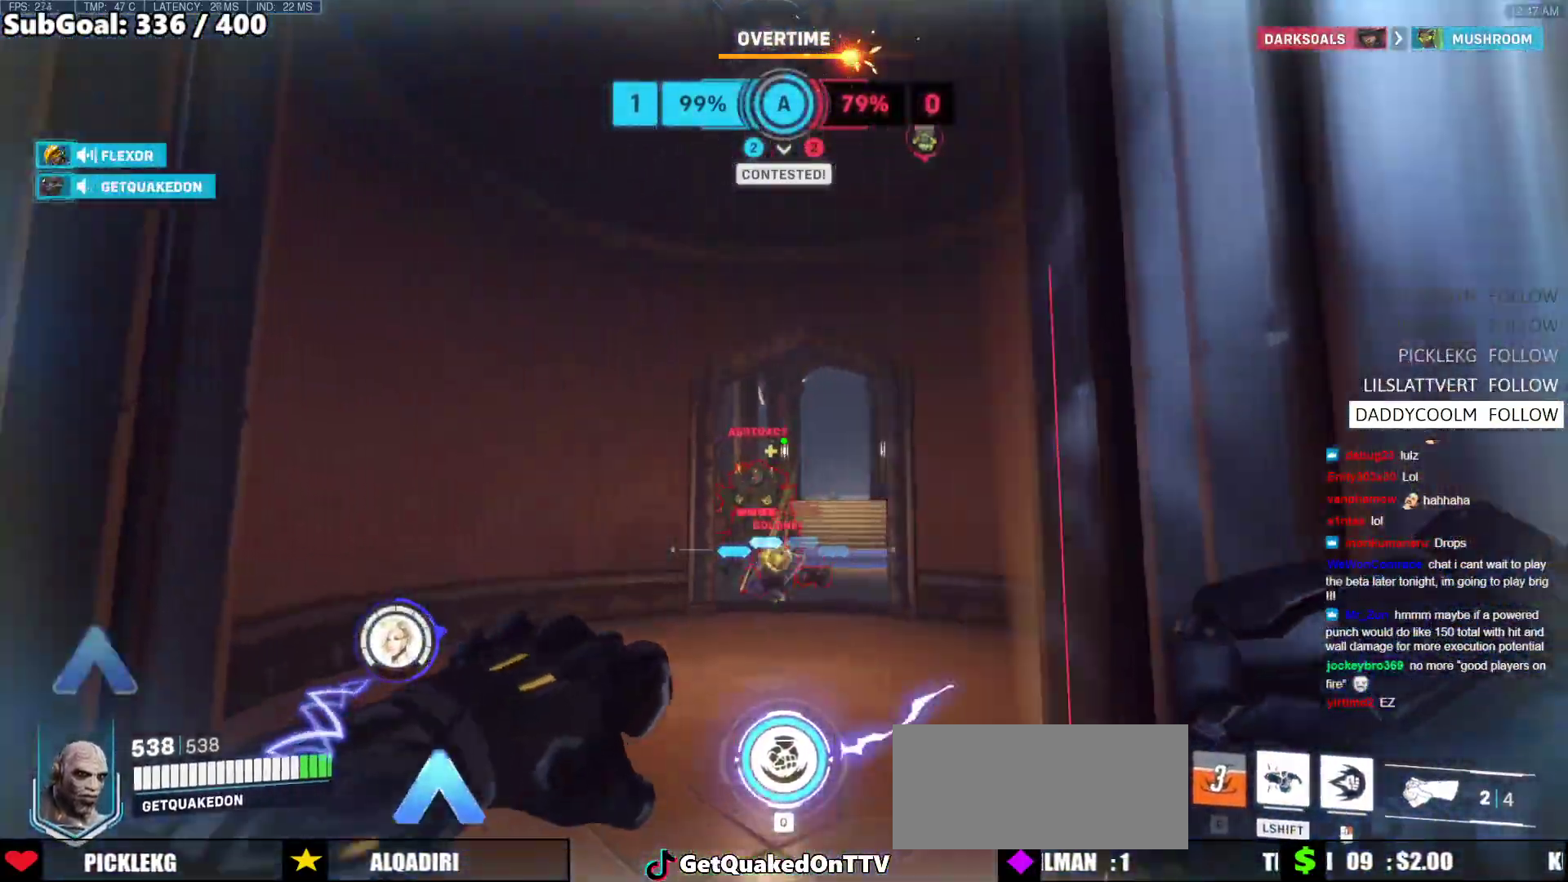
Gameplay with keyboard and mouse; each line is a JSON object with the keys and mouse buttons held at the frame after it. "events" lists presses ("down") and releases ("up") of "a", "ctrl", "d", "e", "f", "melee", "q", "r", "s", "shift", "space", "w", "mouse_left" and "mouse_right" between this image and that frame as [ms after this image, input, new state], when the widget could be followed in between. "mouse_left", "mouse_right" = the "left", "right" buttons of the "mouse" list. No other keys are recorded. Mouse movement is not recorded. Key names are as the overlay labels them; some are game actions (e.g. jump) rather than physical keys.
{"keys": ["s"], "mouse": ["left"], "events": [[233, "a", "up"], [283, "w", "up"], [367, "mouse_left", "down"], [367, "s", "down"]]}
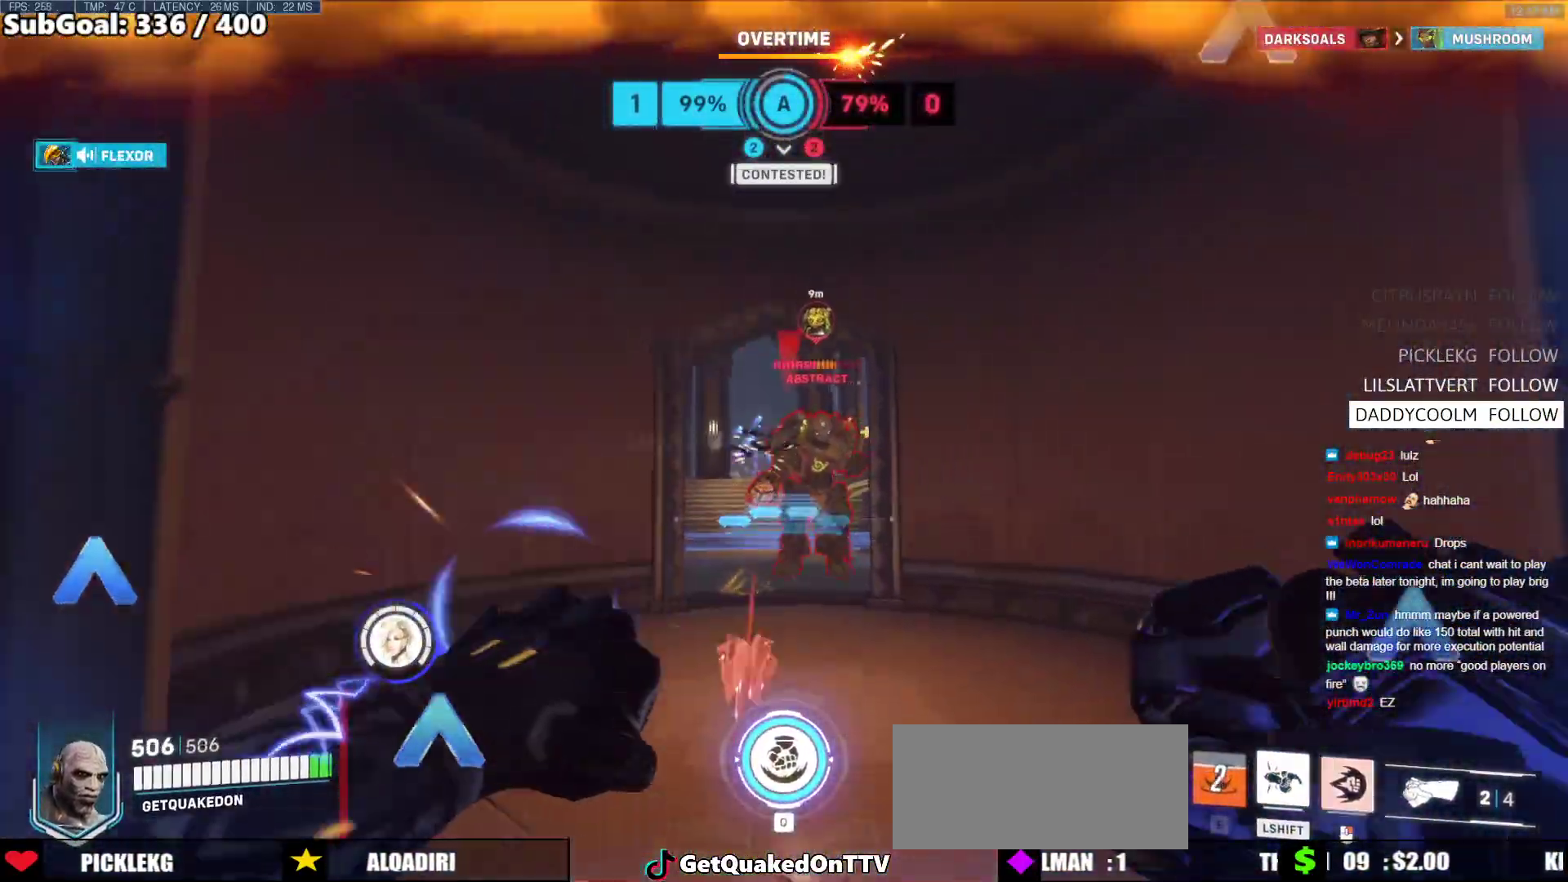
{"keys": [], "mouse": [], "events": [[17, "mouse_left", "up"], [17, "mouse_right", "down"], [200, "s", "up"], [283, "mouse_right", "up"], [283, "w", "down"], [483, "w", "up"]]}
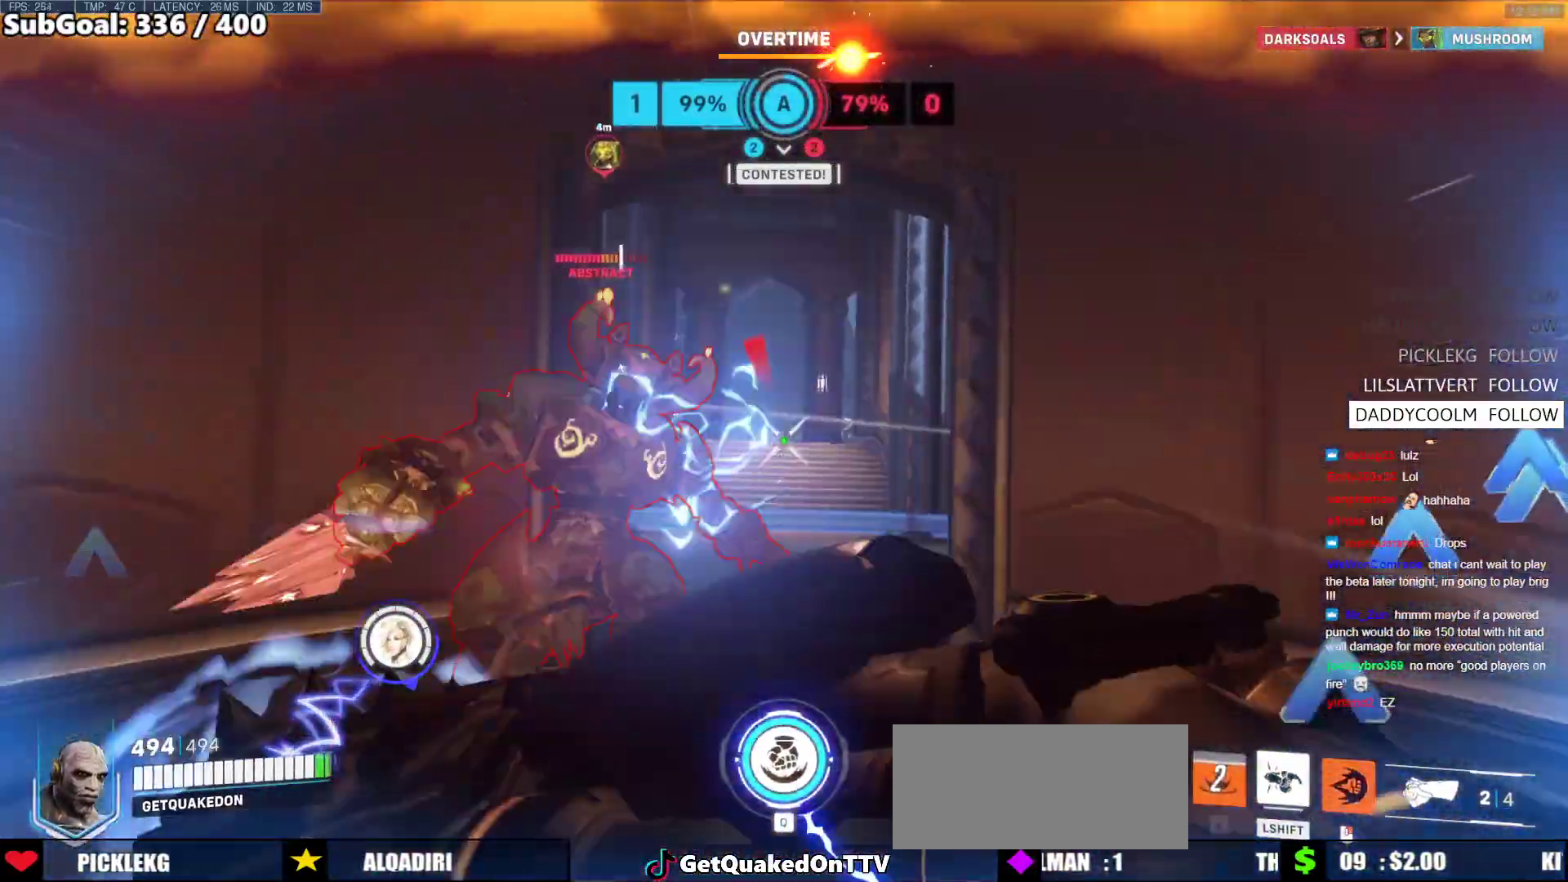
{"keys": ["d", "melee"], "mouse": [], "events": [[67, "w", "down"], [300, "mouse_left", "down"], [400, "d", "down"], [400, "melee", "down"], [400, "w", "up"], [500, "mouse_left", "up"]]}
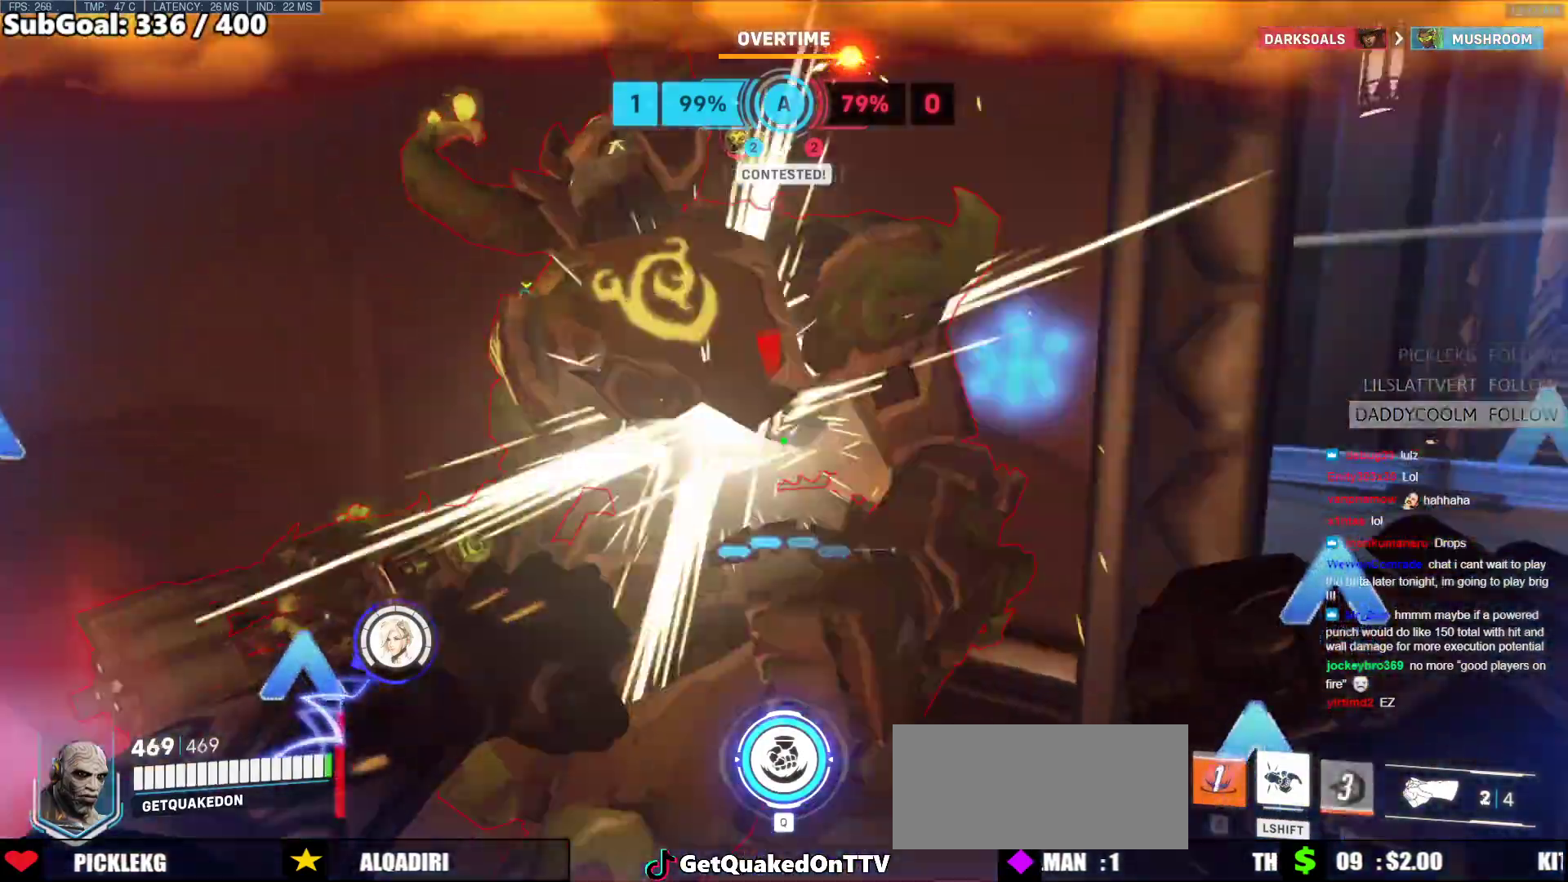
{"keys": ["d", "shift"], "mouse": ["left"], "events": [[33, "melee", "up"], [83, "space", "down"], [267, "space", "up"], [467, "mouse_left", "down"], [467, "shift", "down"]]}
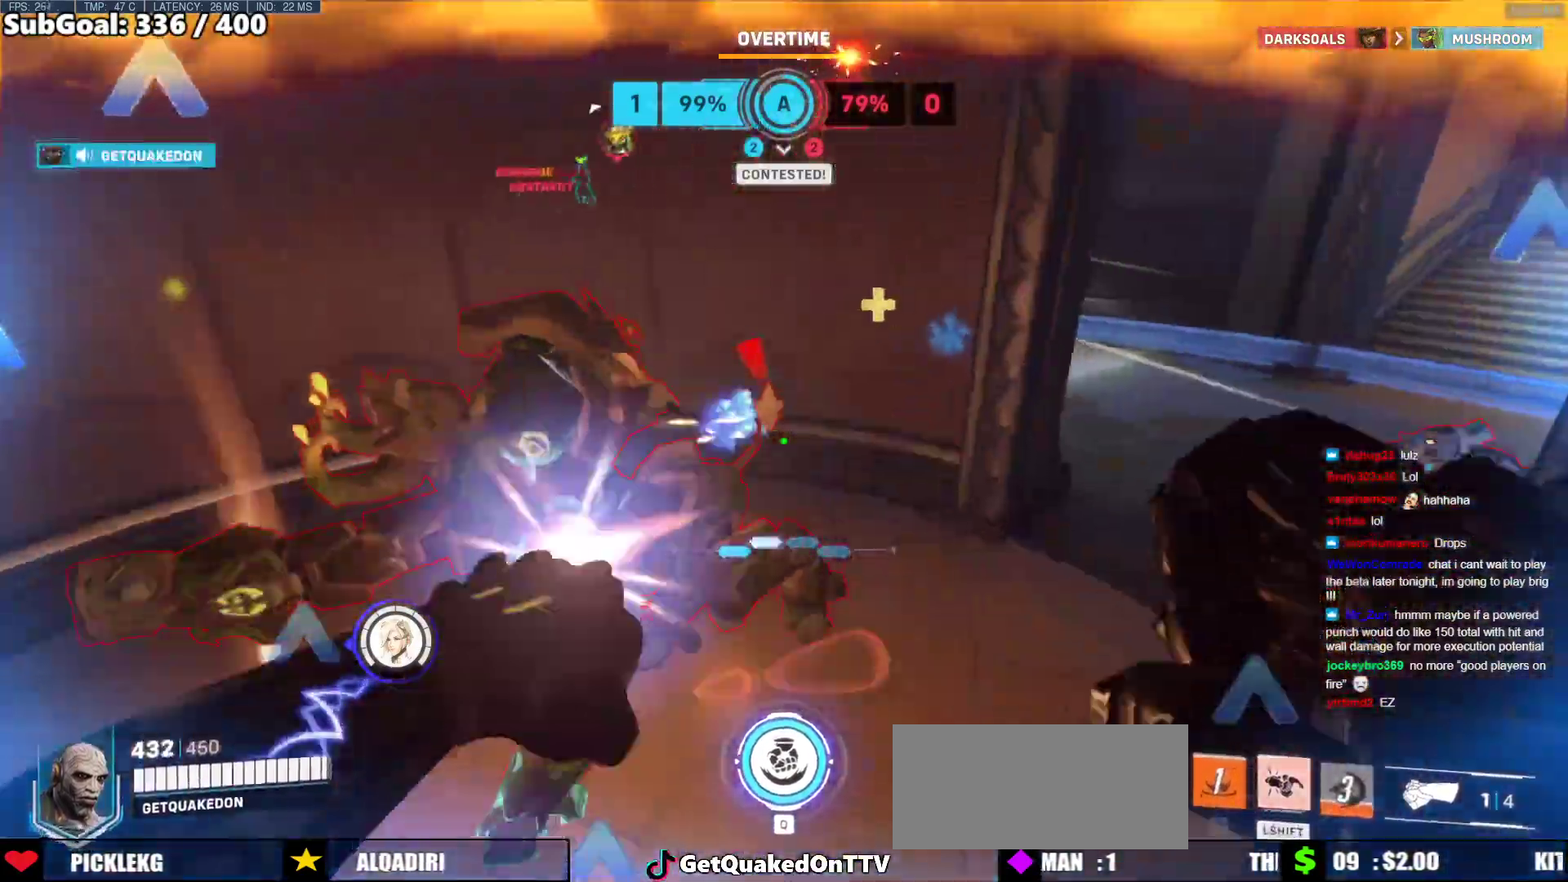
{"keys": ["a"], "mouse": [], "events": [[100, "mouse_left", "up"], [100, "shift", "up"], [433, "a", "down"], [433, "d", "up"]]}
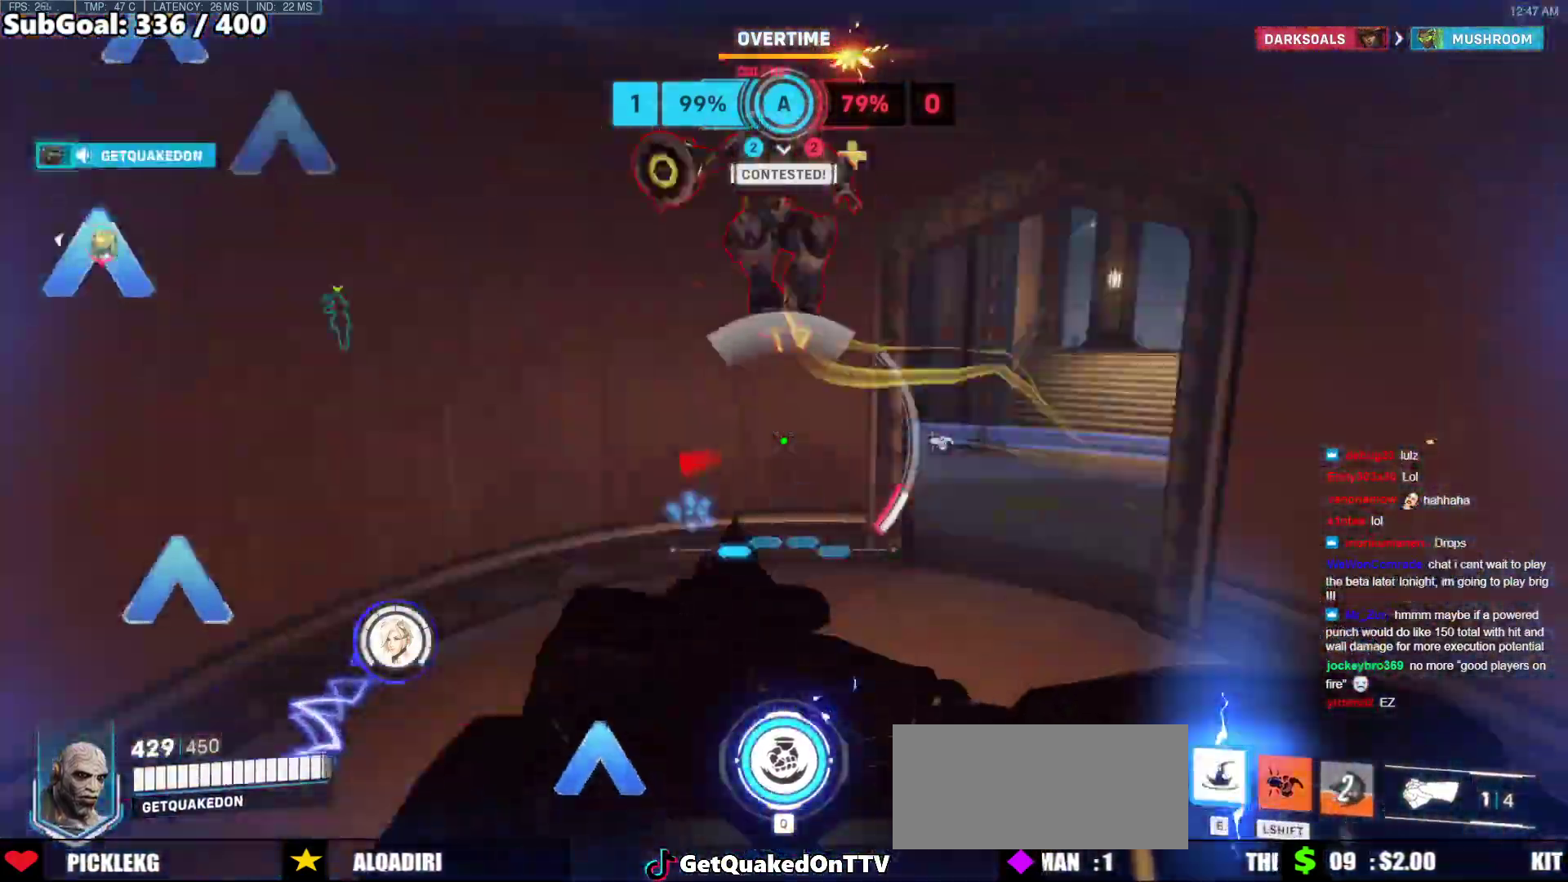
{"keys": ["d"], "mouse": [], "events": [[117, "s", "down"], [350, "a", "up"], [400, "d", "down"], [400, "s", "up"]]}
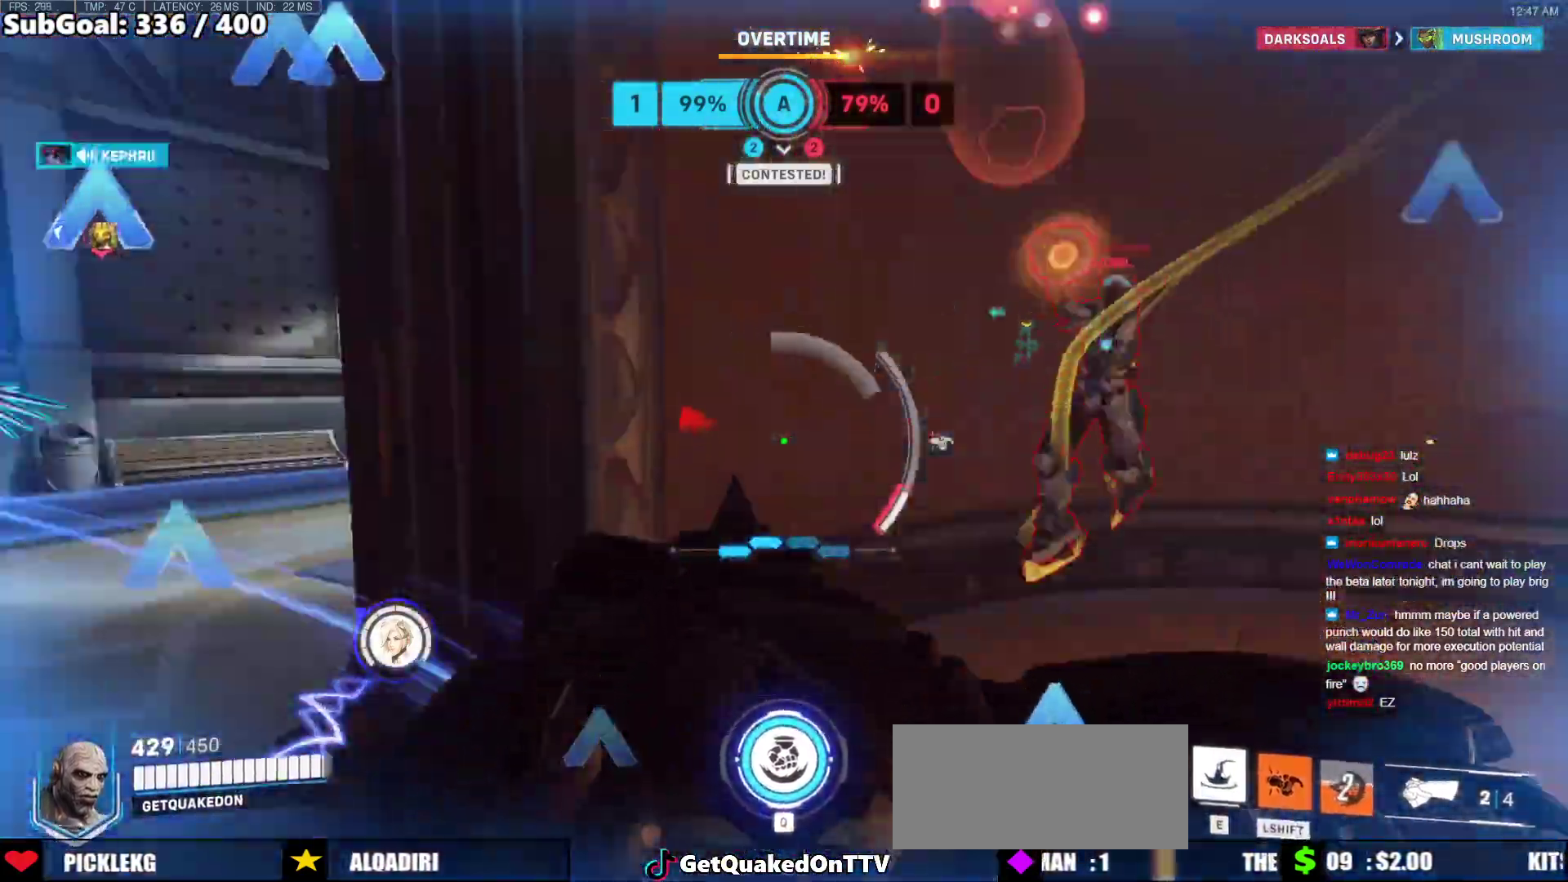
{"keys": [], "mouse": ["left"], "events": [[133, "w", "down"], [183, "d", "up"], [317, "w", "up"], [467, "mouse_left", "down"]]}
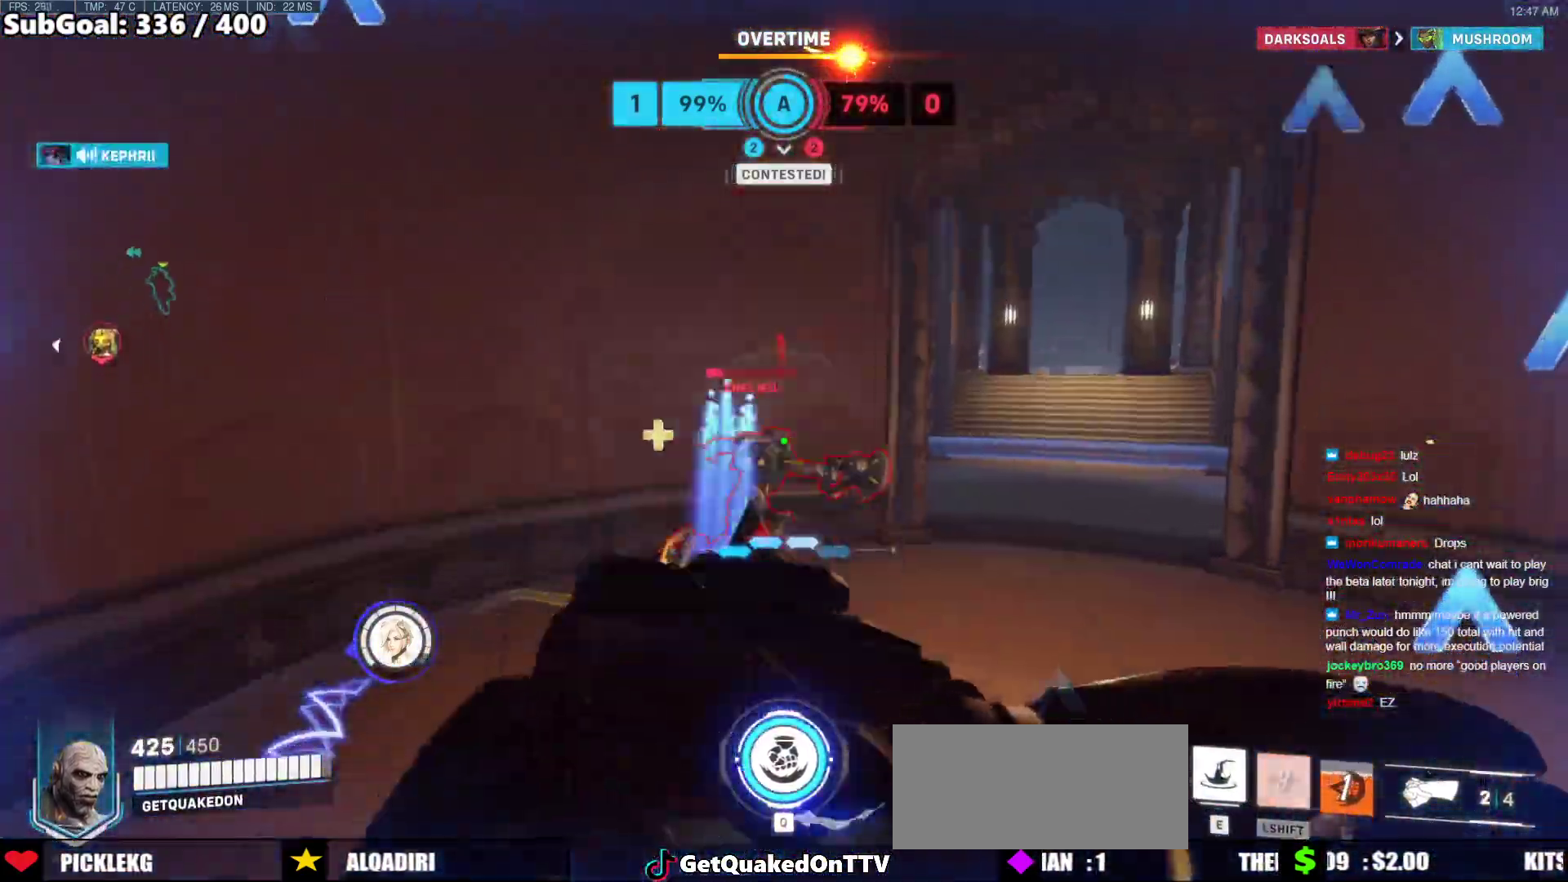
{"keys": ["w"], "mouse": ["left"], "events": [[150, "mouse_left", "up"], [383, "mouse_left", "down"], [433, "w", "down"]]}
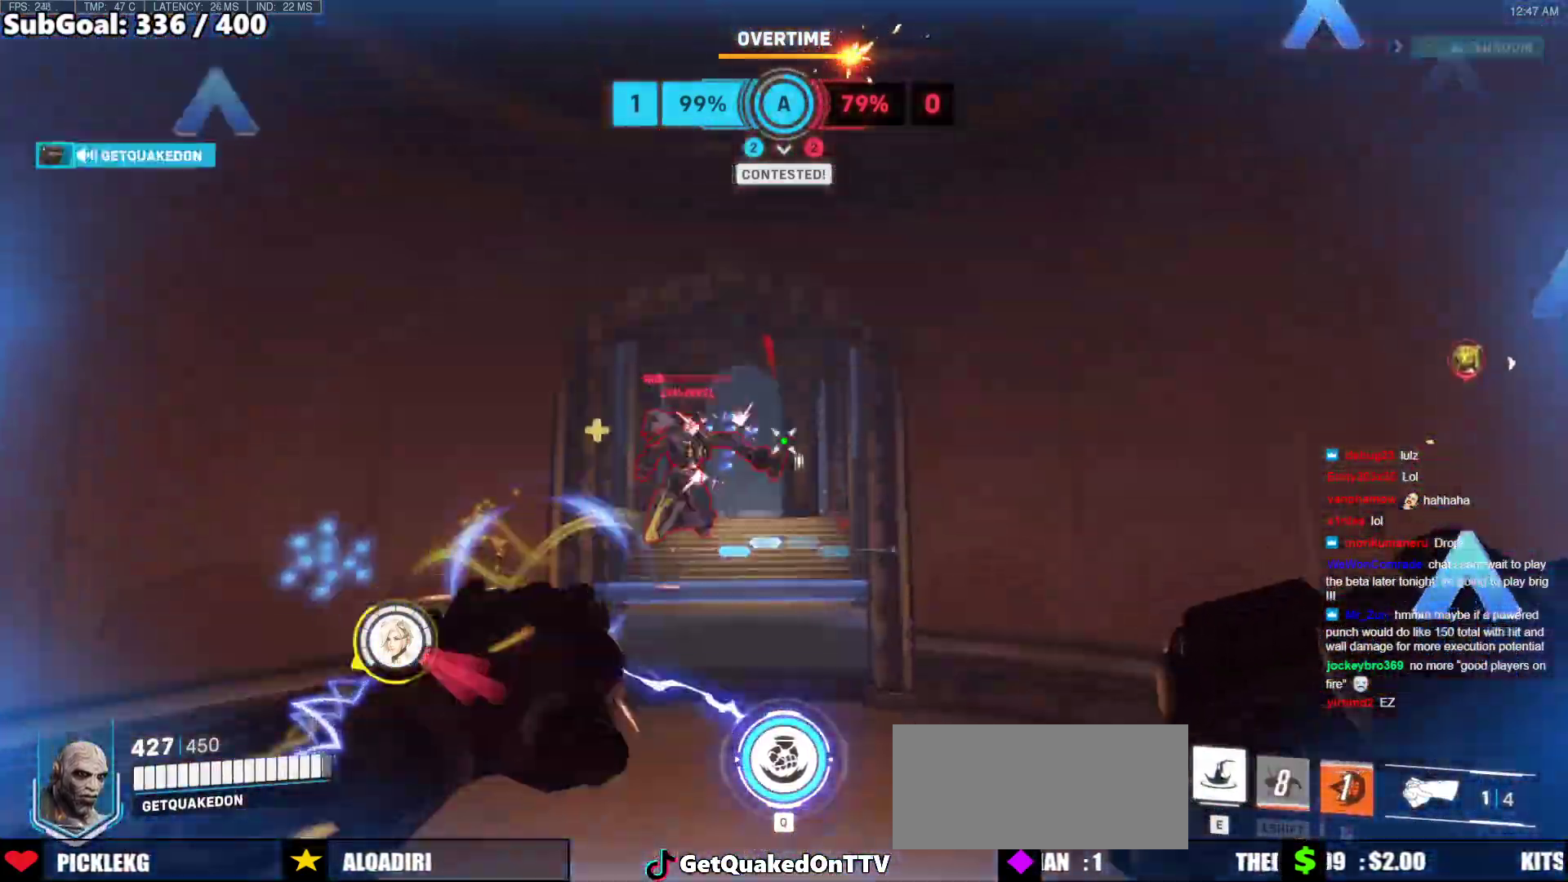
{"keys": ["d"], "mouse": [], "events": [[33, "mouse_left", "up"], [117, "e", "down"], [167, "e", "up"], [267, "w", "up"], [400, "d", "down"]]}
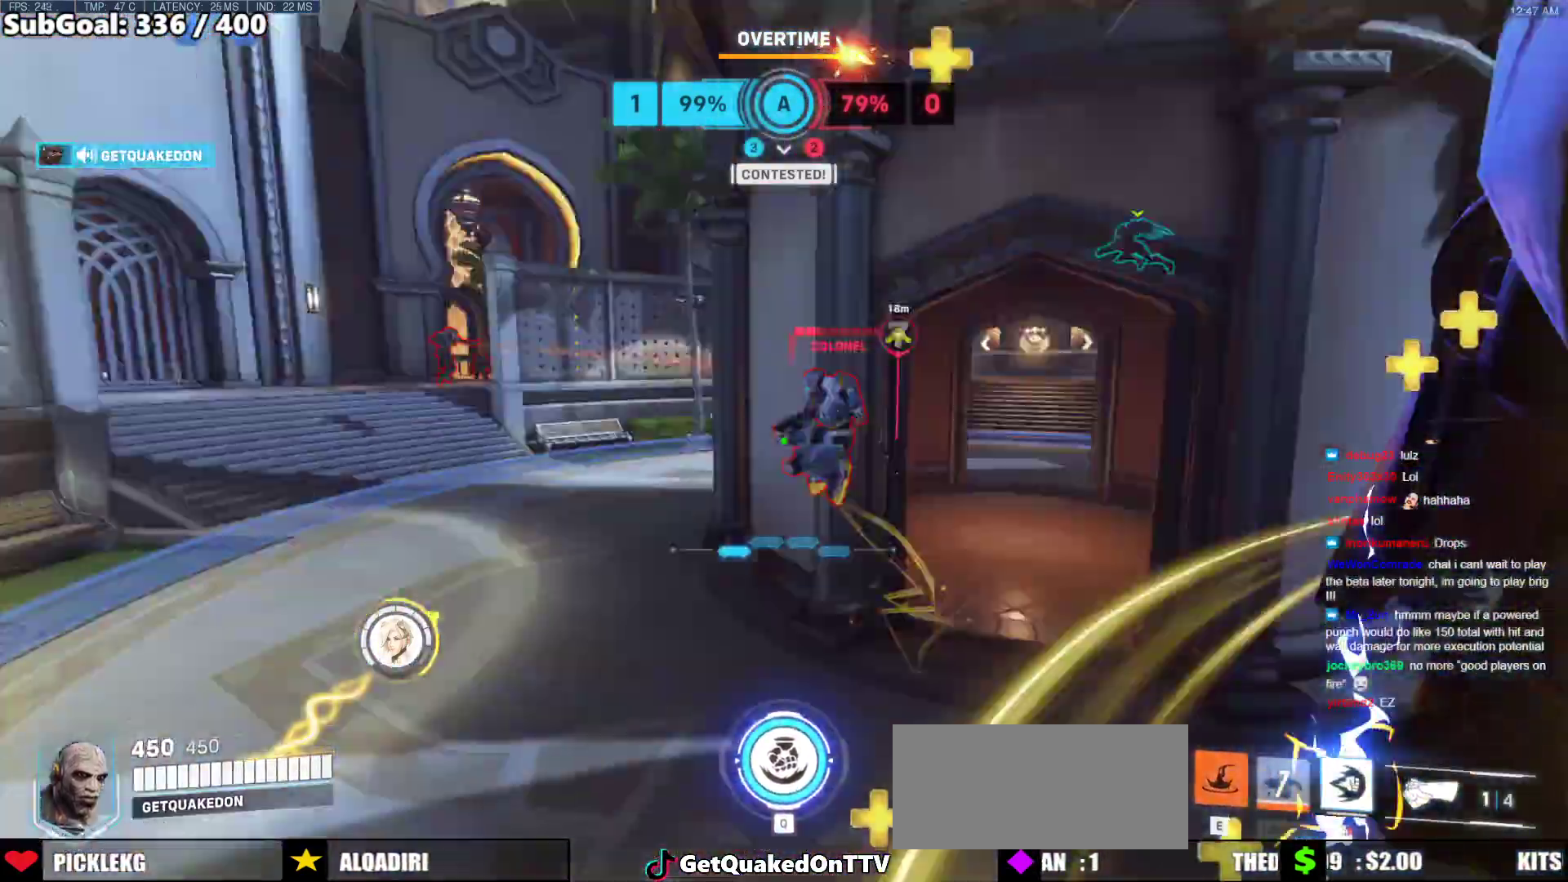
{"keys": ["space", "w"], "mouse": [], "events": [[33, "w", "down"], [283, "d", "up"], [467, "space", "down"]]}
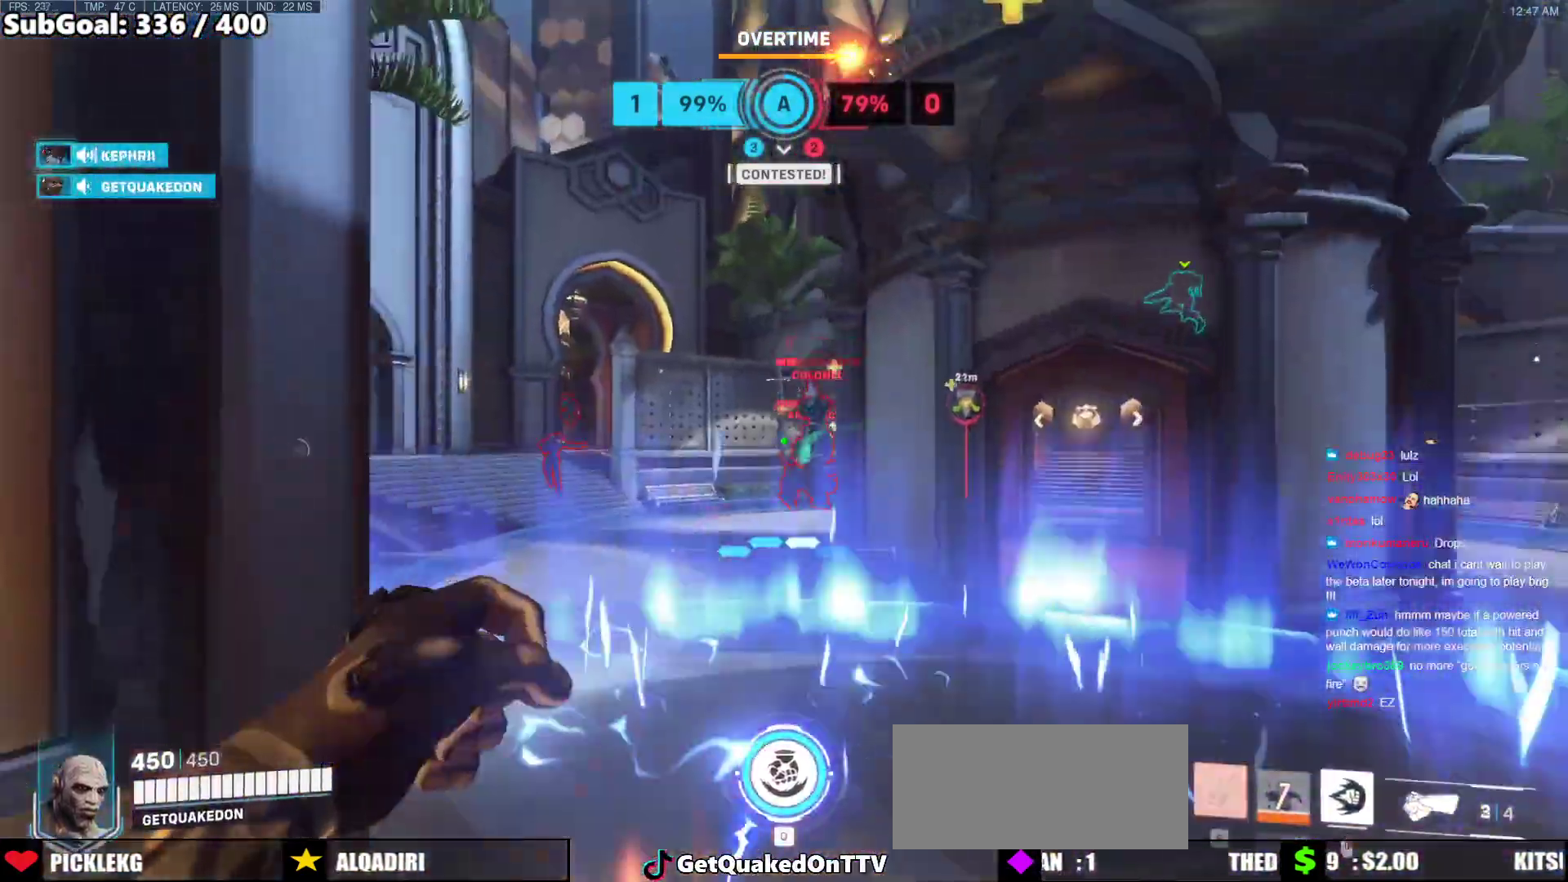
{"keys": ["w"], "mouse": ["right"], "events": [[17, "mouse_left", "down"], [100, "mouse_right", "down"], [100, "space", "up"], [250, "mouse_left", "up"]]}
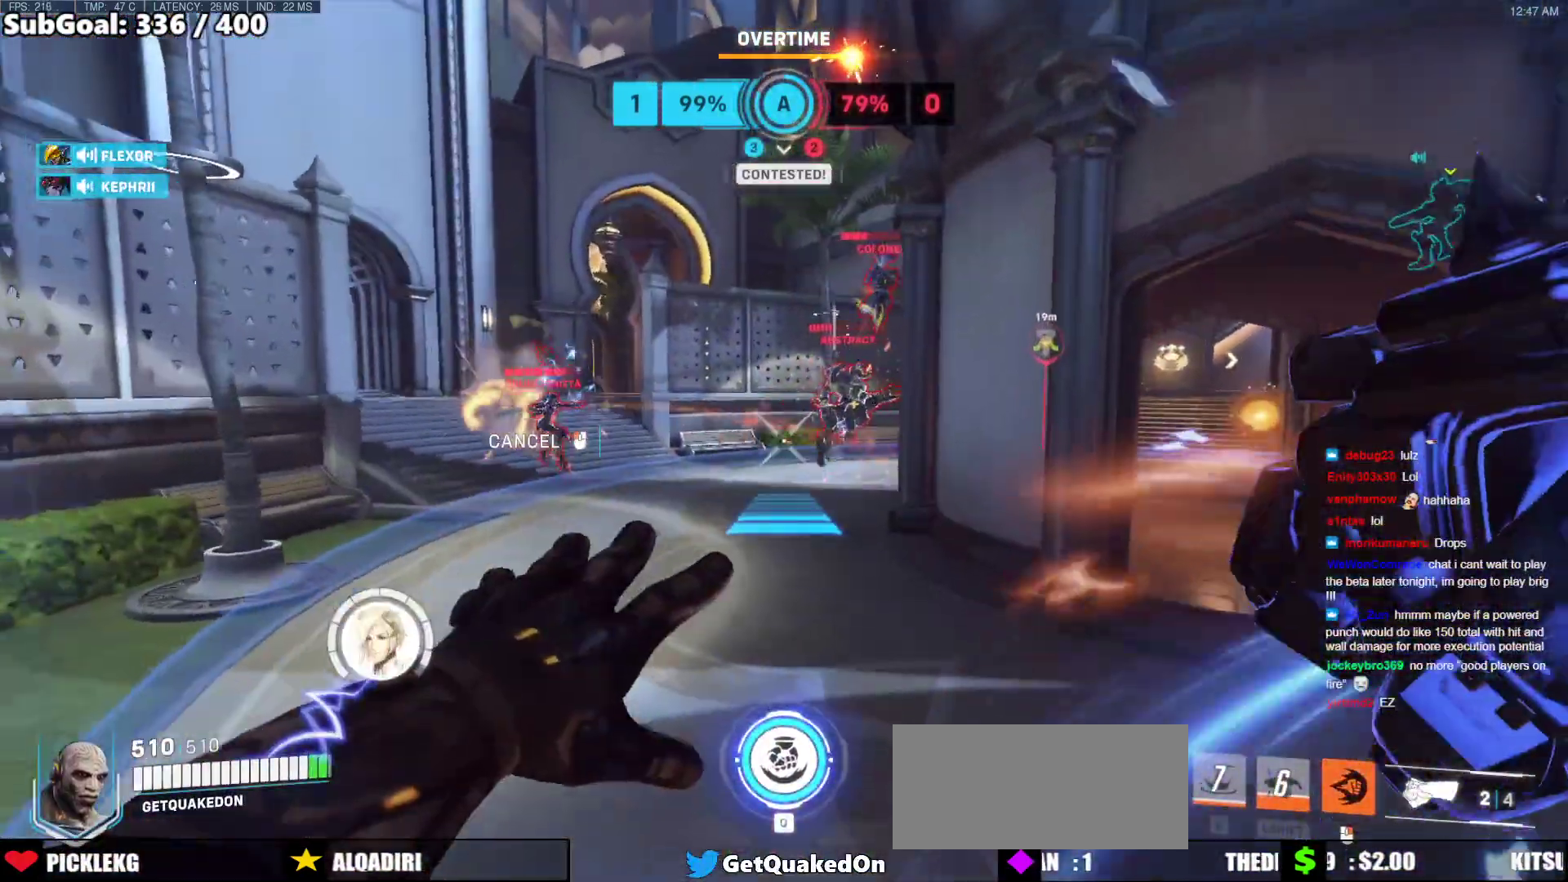
{"keys": ["w"], "mouse": [], "events": [[217, "a", "down"], [400, "a", "up"], [400, "mouse_right", "up"]]}
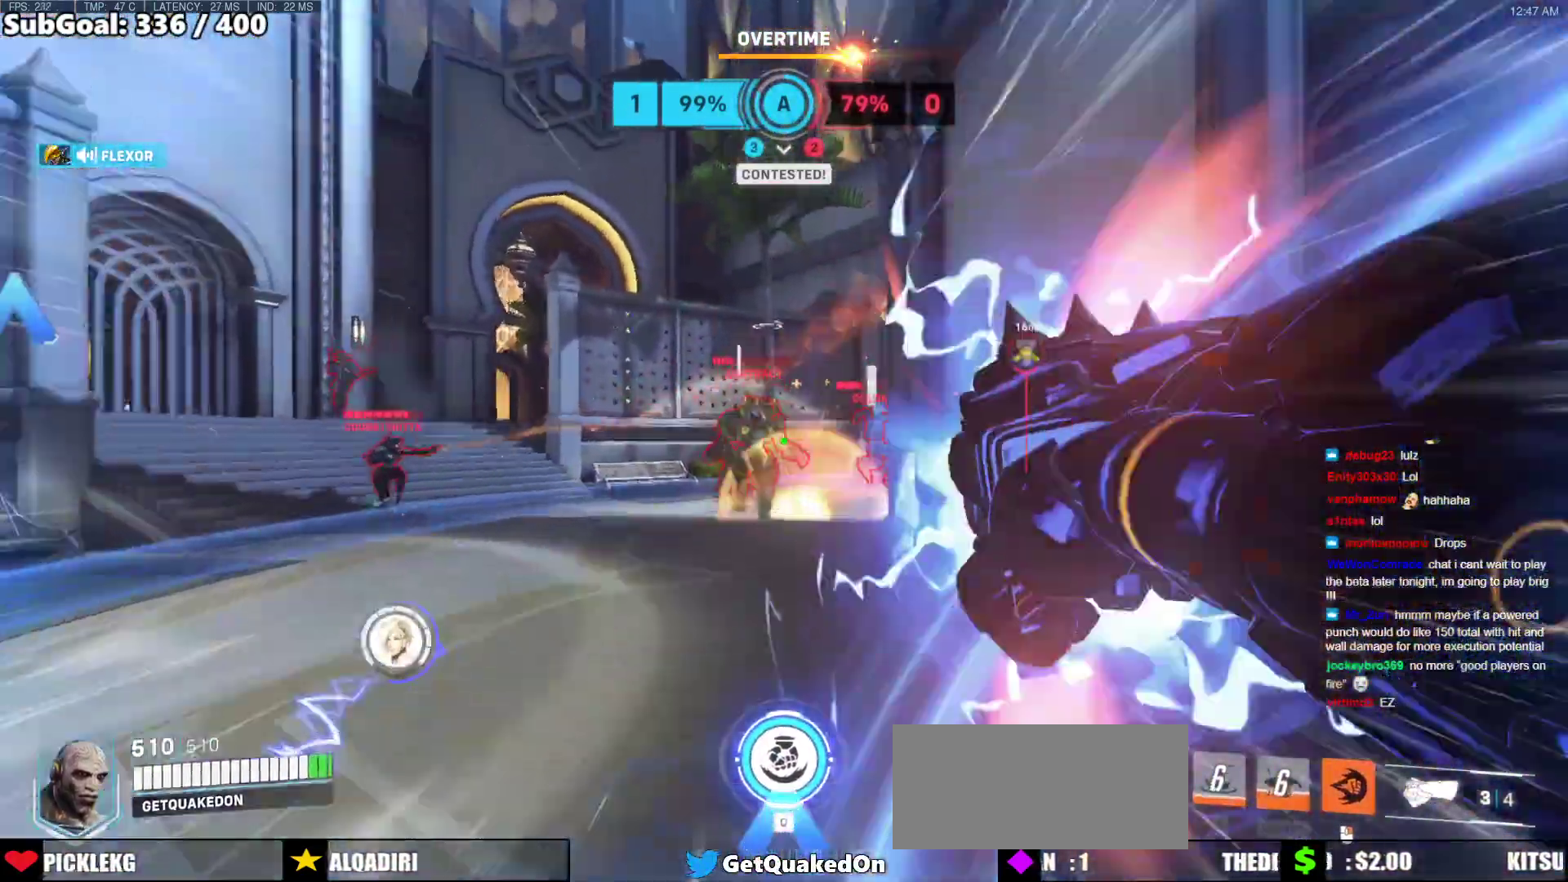
{"keys": ["a", "w"], "mouse": [], "events": [[317, "a", "down"]]}
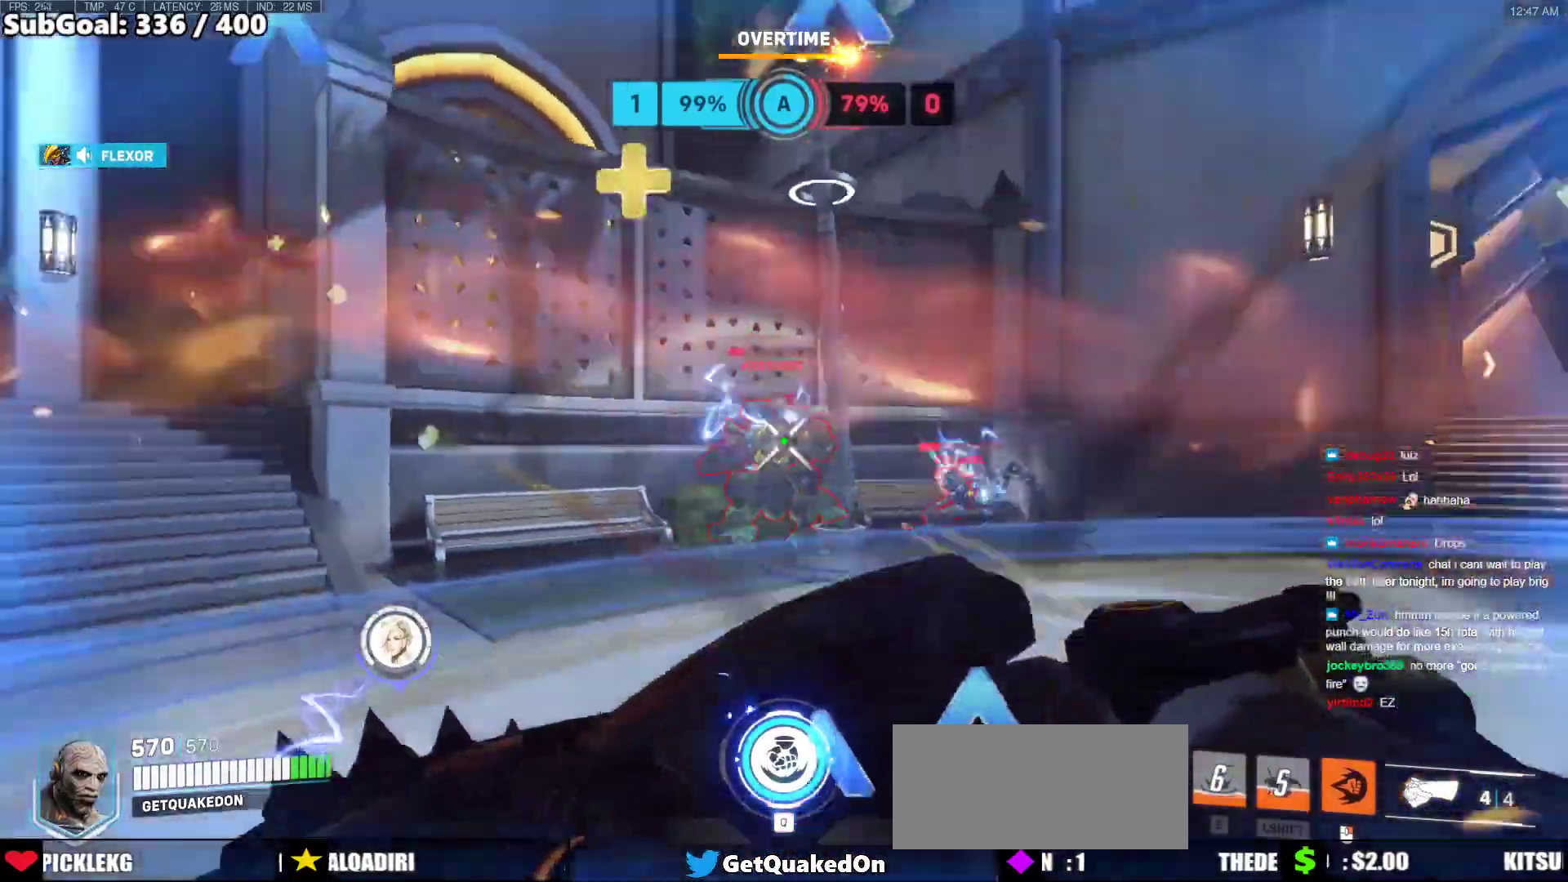
{"keys": ["w"], "mouse": [], "events": [[50, "a", "up"], [50, "mouse_left", "down"], [200, "mouse_left", "up"], [200, "q", "down"], [283, "q", "up"]]}
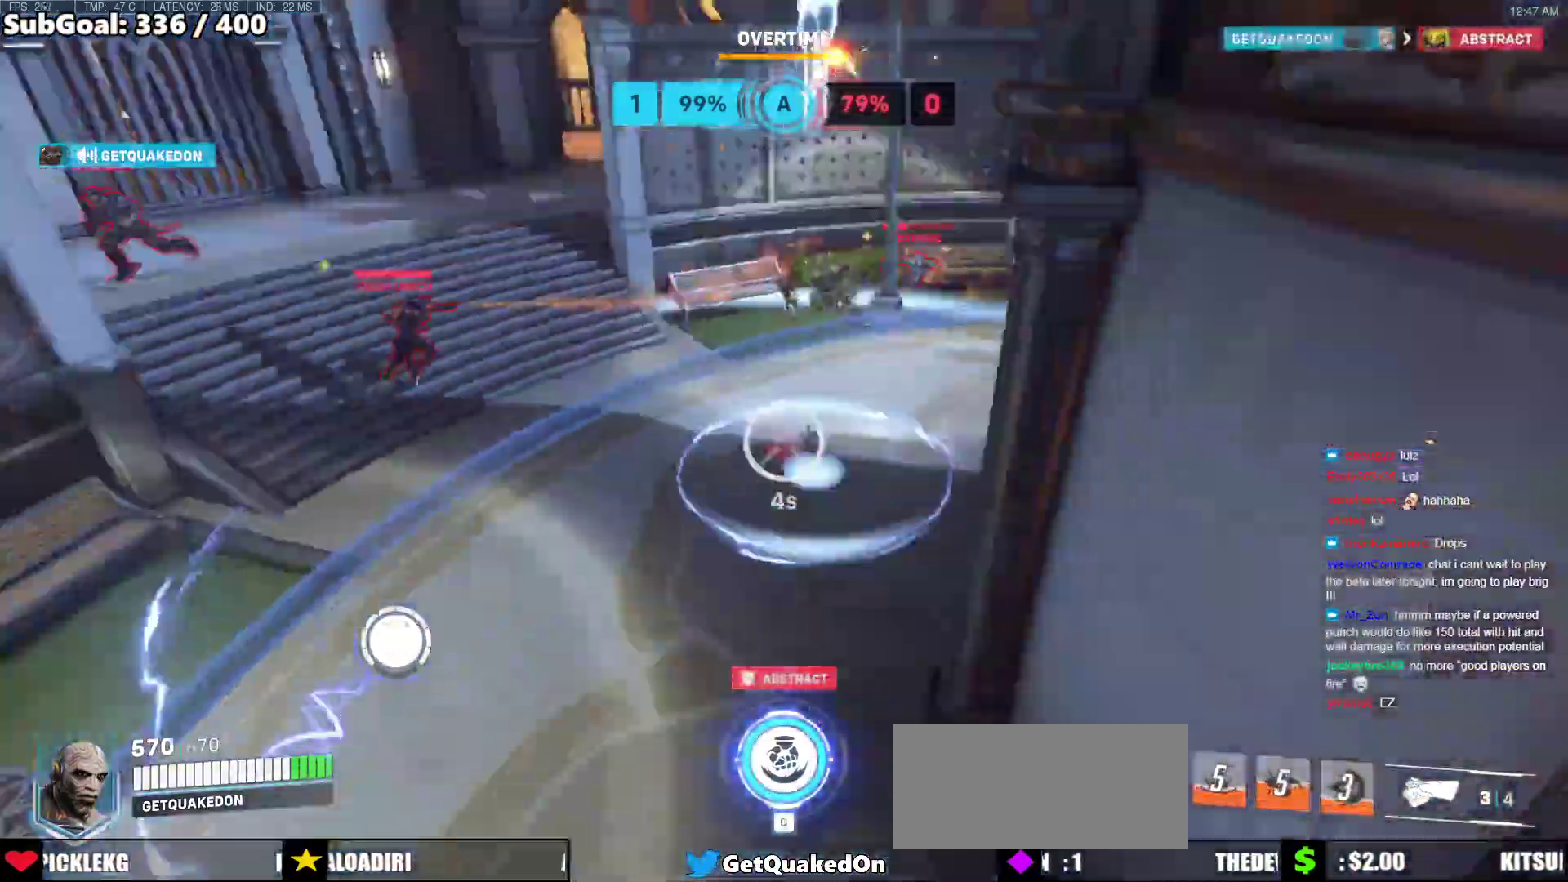
{"keys": ["a", "w"], "mouse": [], "events": [[350, "a", "down"]]}
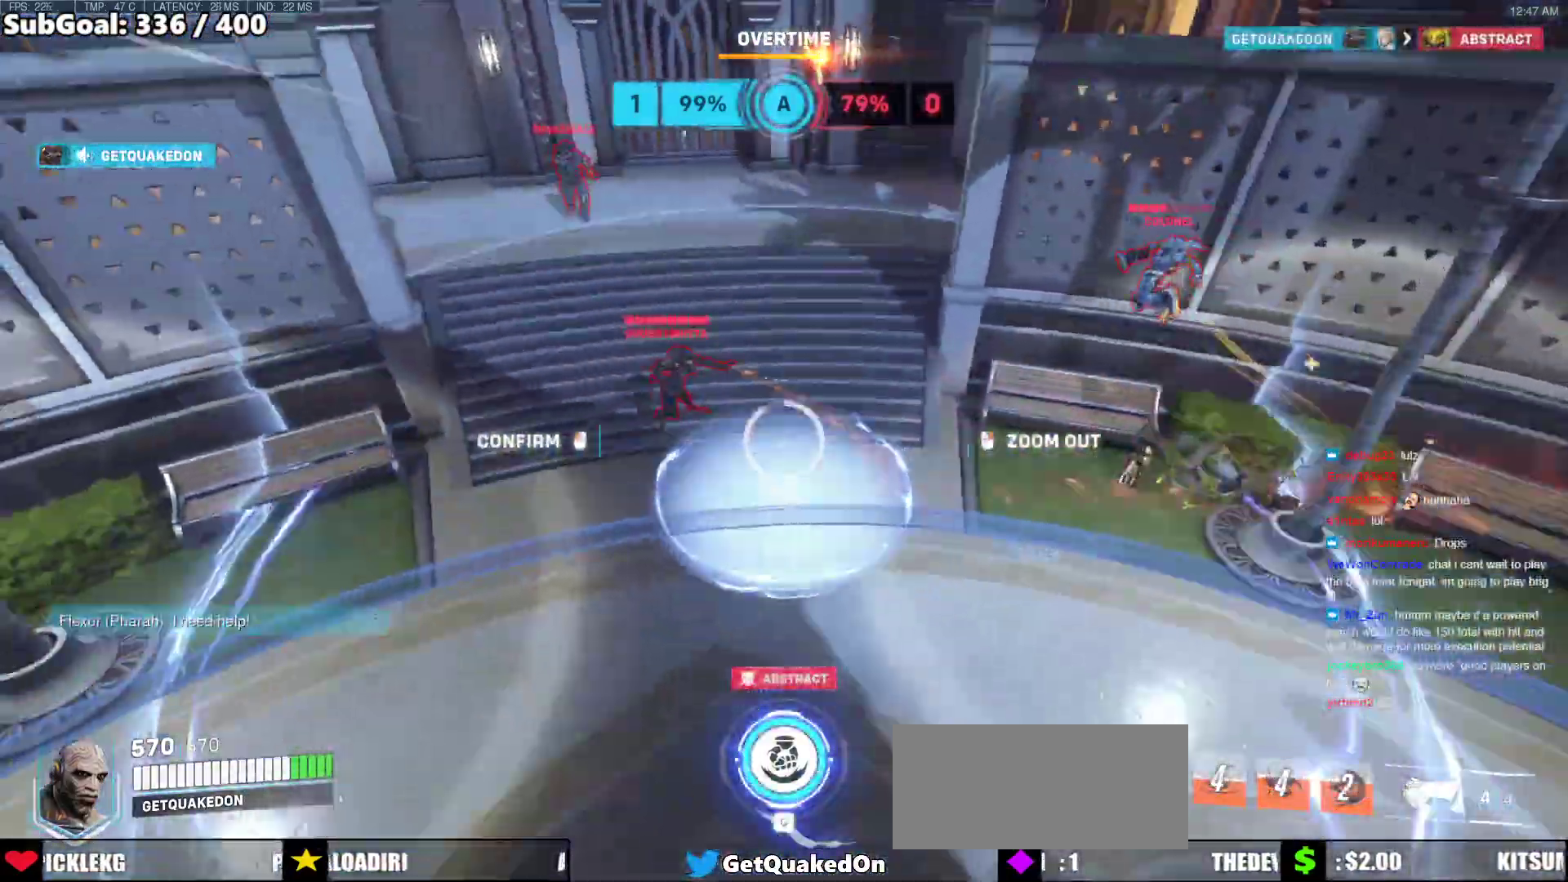
{"keys": ["a", "w"], "mouse": [], "events": [[33, "a", "up"], [183, "a", "down"]]}
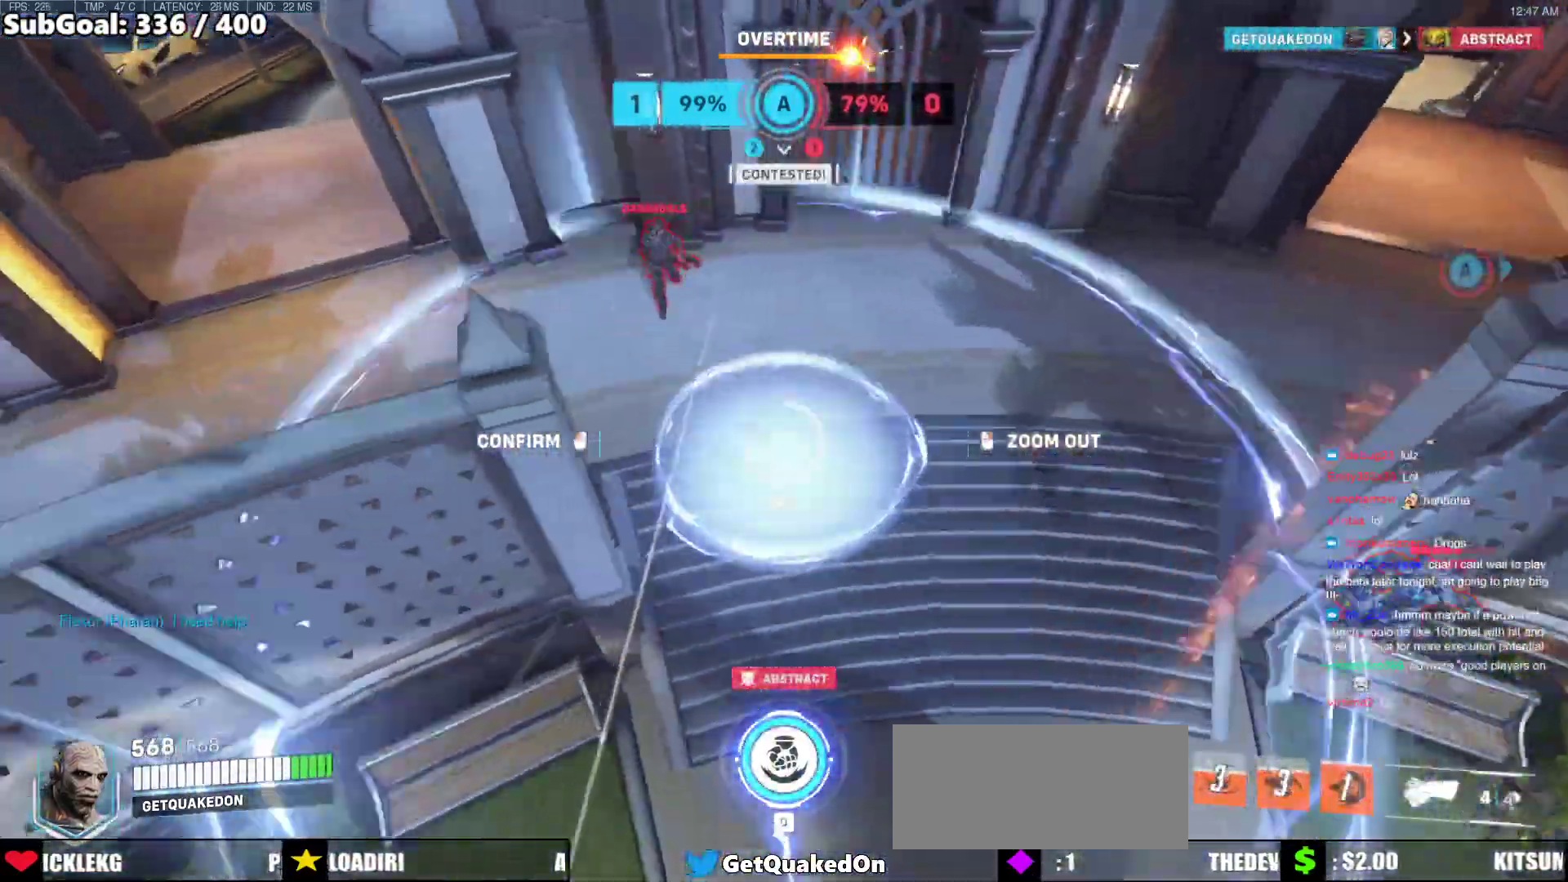
{"keys": [], "mouse": [], "events": [[250, "w", "up"], [283, "mouse_left", "down"], [333, "a", "up"], [483, "mouse_left", "up"]]}
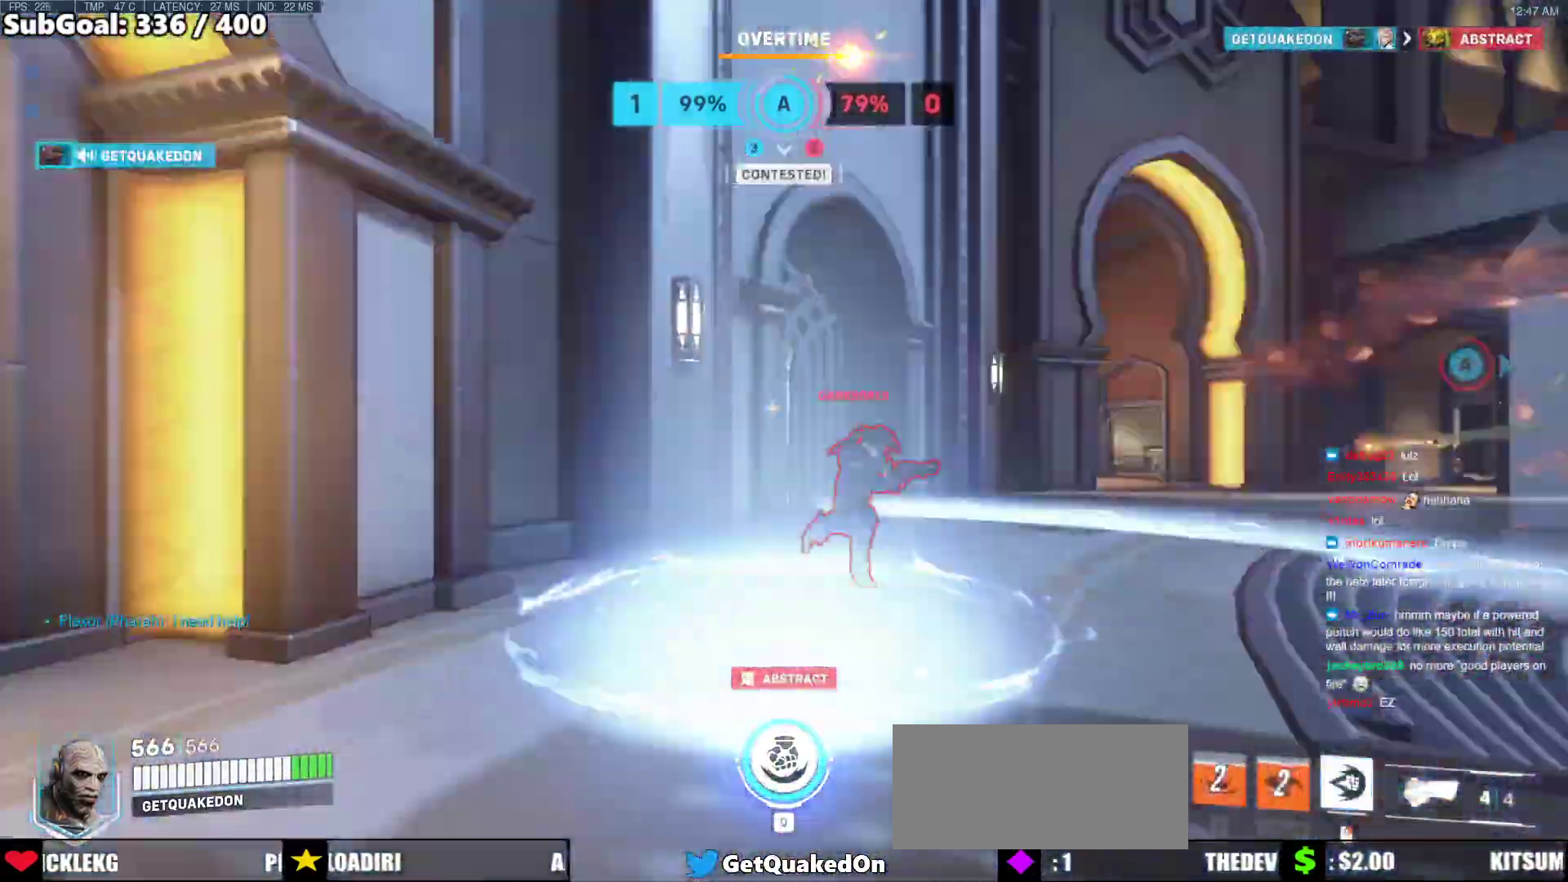
{"keys": ["w"], "mouse": [], "events": [[17, "w", "down"]]}
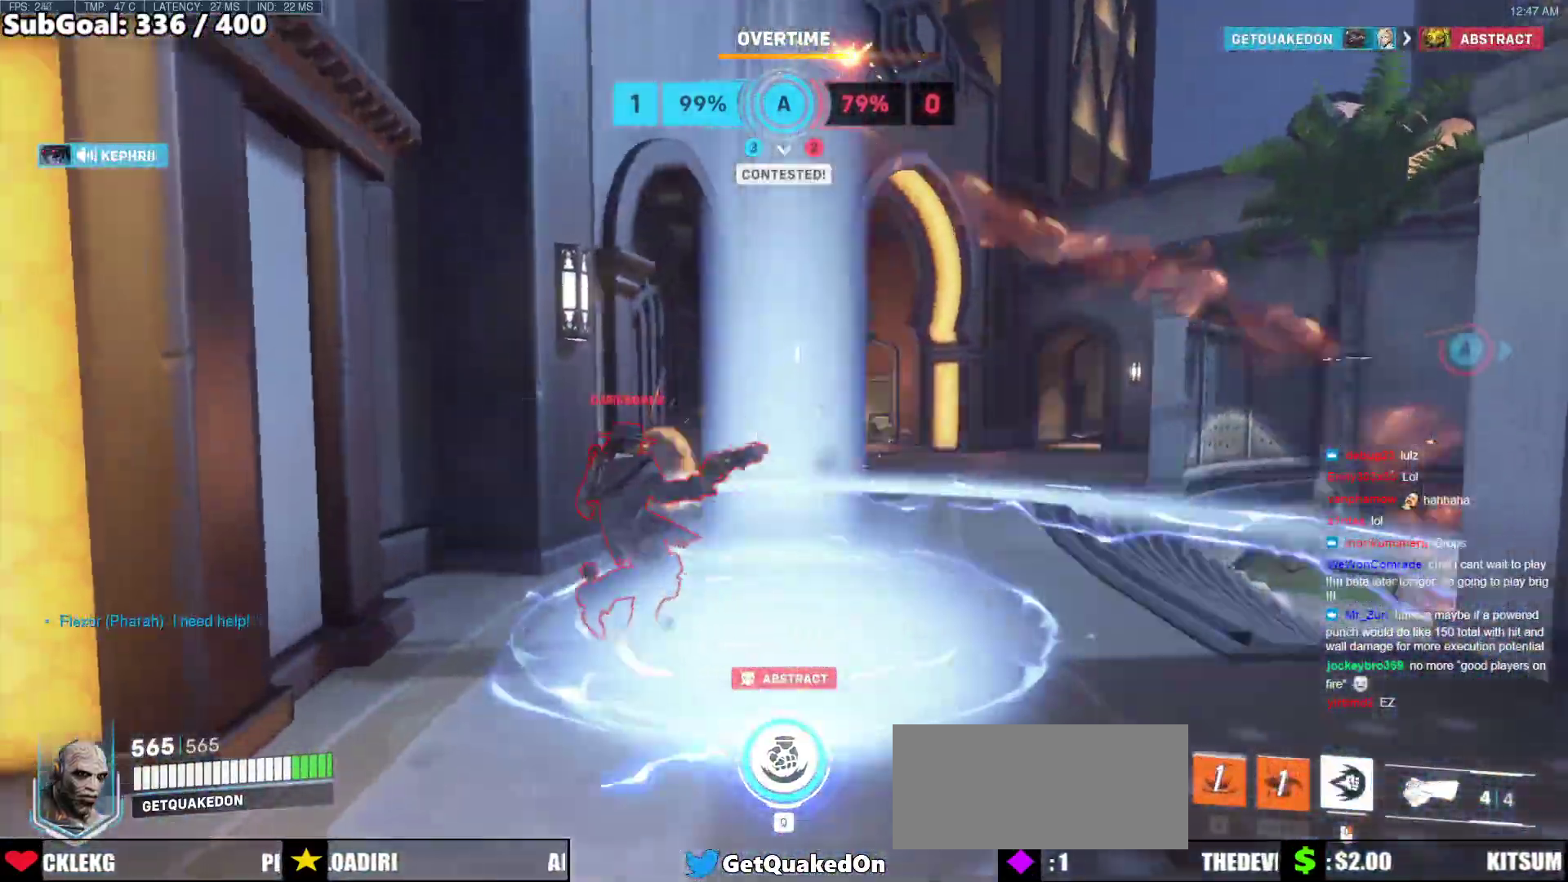
{"keys": ["a", "w"], "mouse": [], "events": [[367, "a", "down"]]}
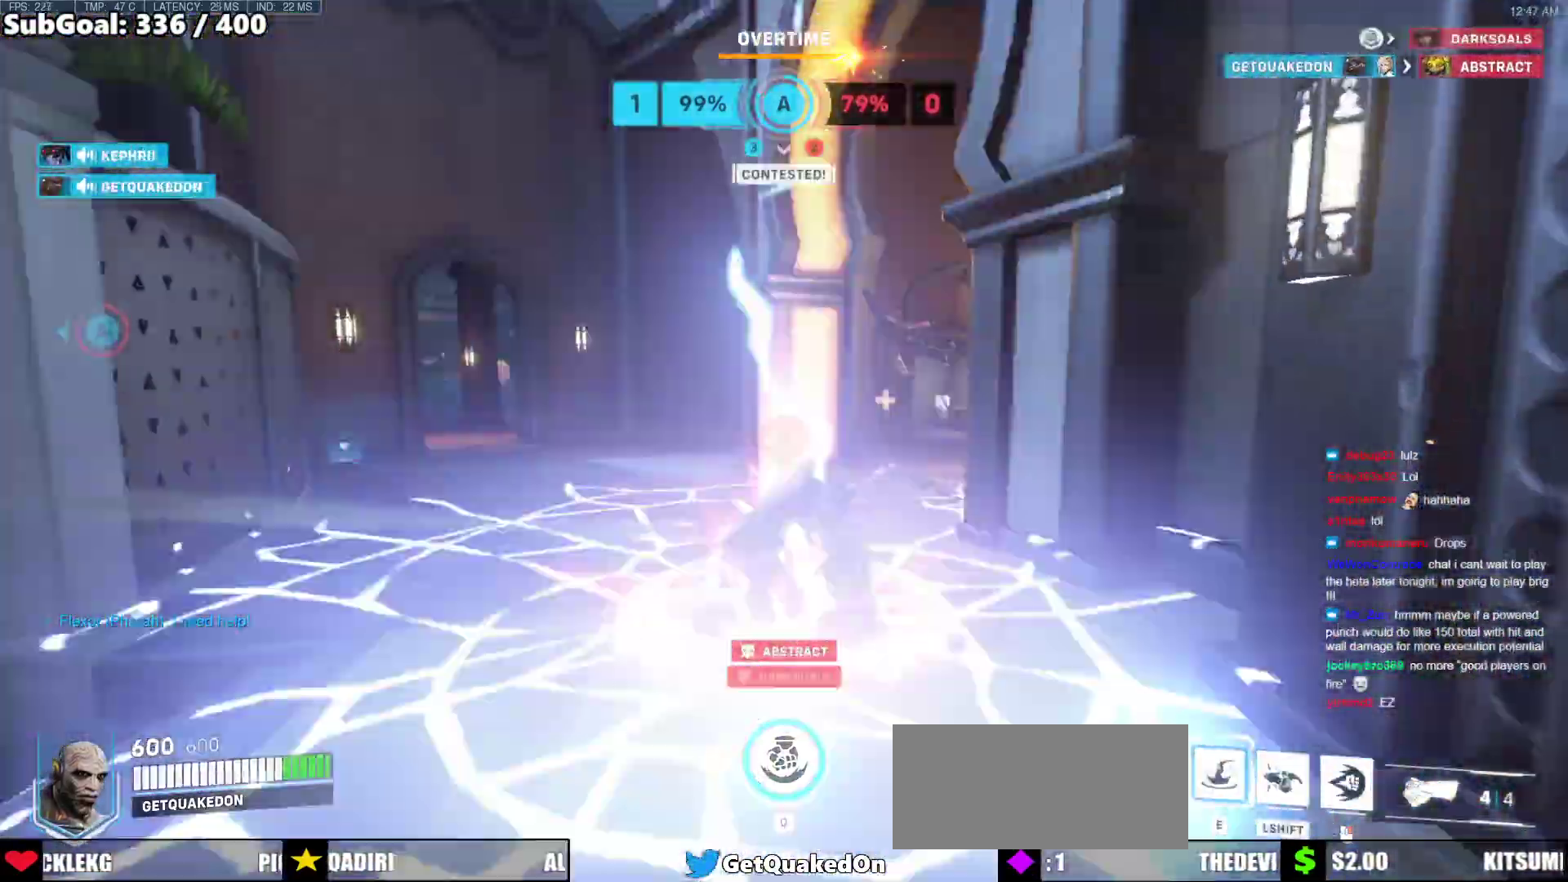
{"keys": ["d", "w"], "mouse": ["right"], "events": [[100, "a", "up"], [200, "mouse_left", "down"], [250, "mouse_right", "down"], [250, "w", "up"], [283, "d", "down"], [333, "mouse_left", "up"], [383, "w", "down"]]}
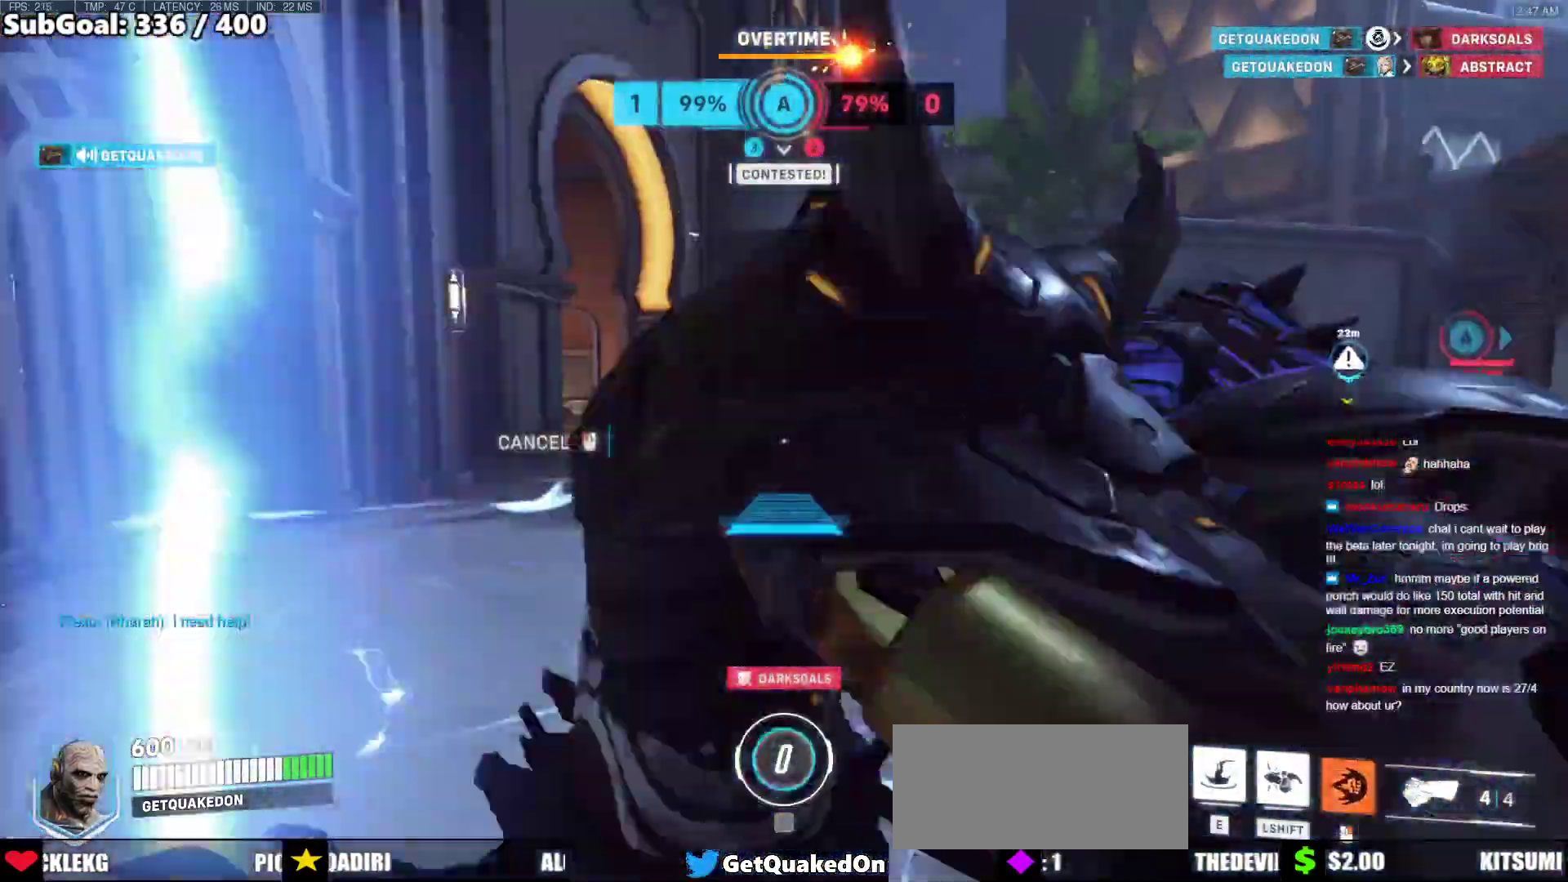
{"keys": ["a", "w"], "mouse": ["right"], "events": [[67, "d", "up"], [400, "a", "down"]]}
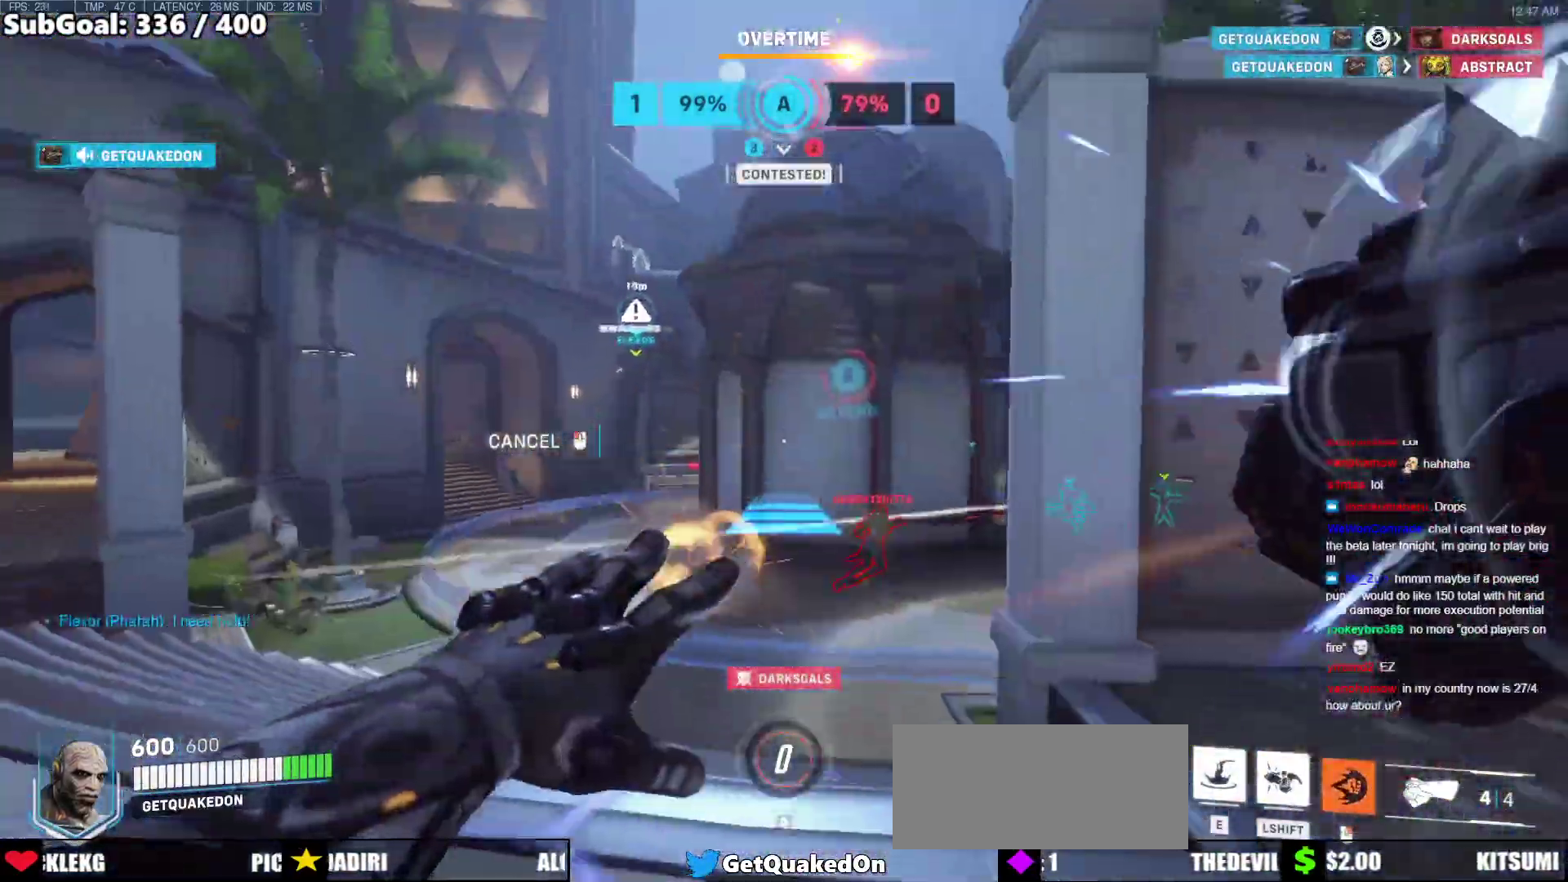
{"keys": ["w"], "mouse": [], "events": [[367, "mouse_right", "up"], [467, "a", "up"]]}
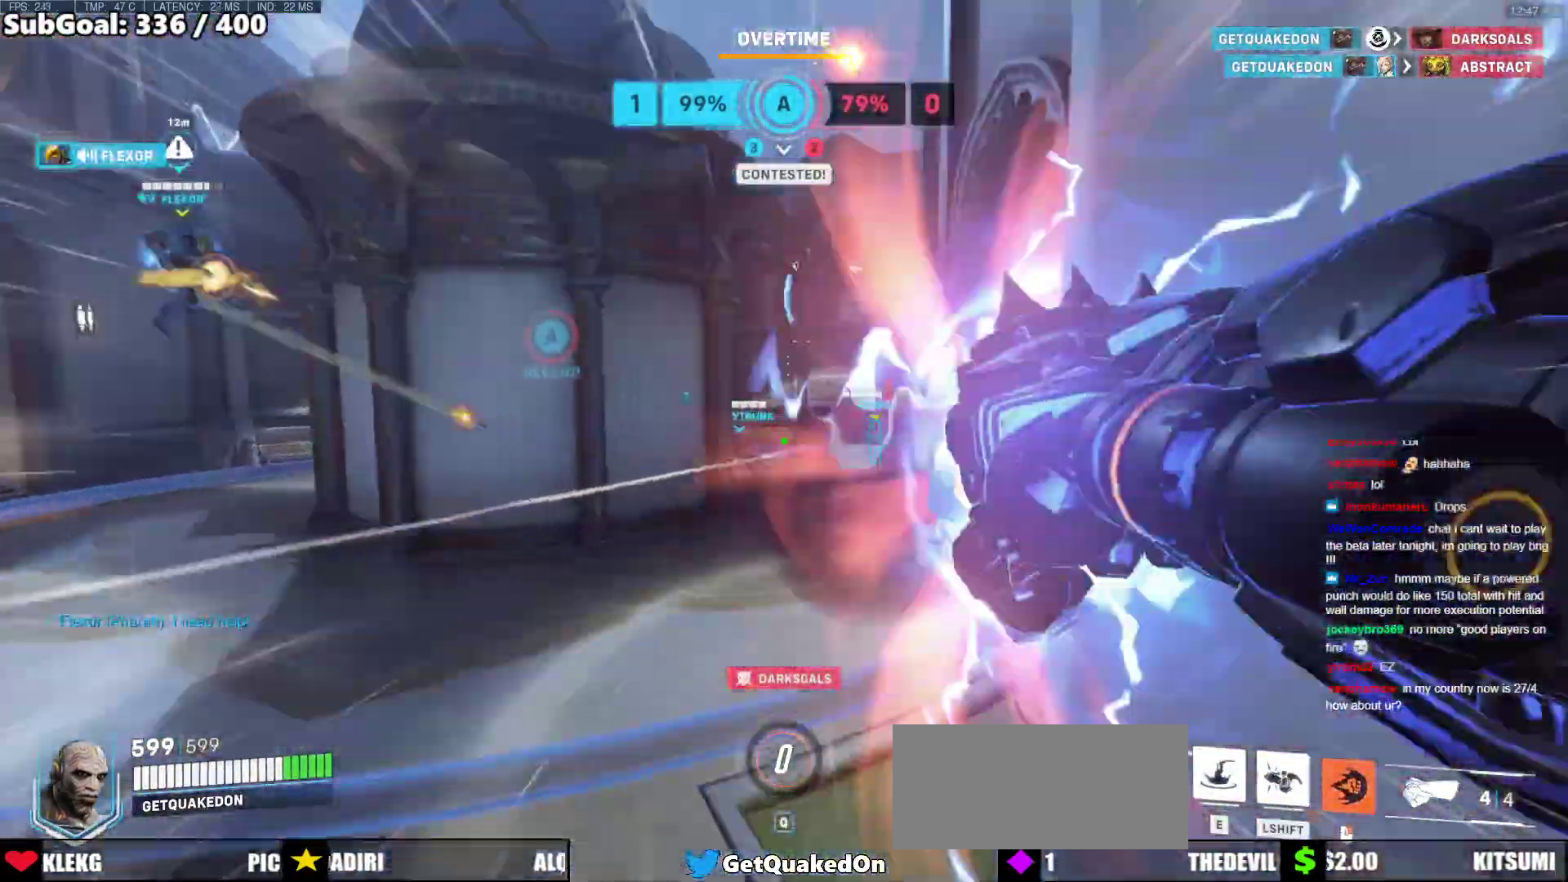
{"keys": ["a"], "mouse": [], "events": [[383, "a", "down"], [433, "w", "up"]]}
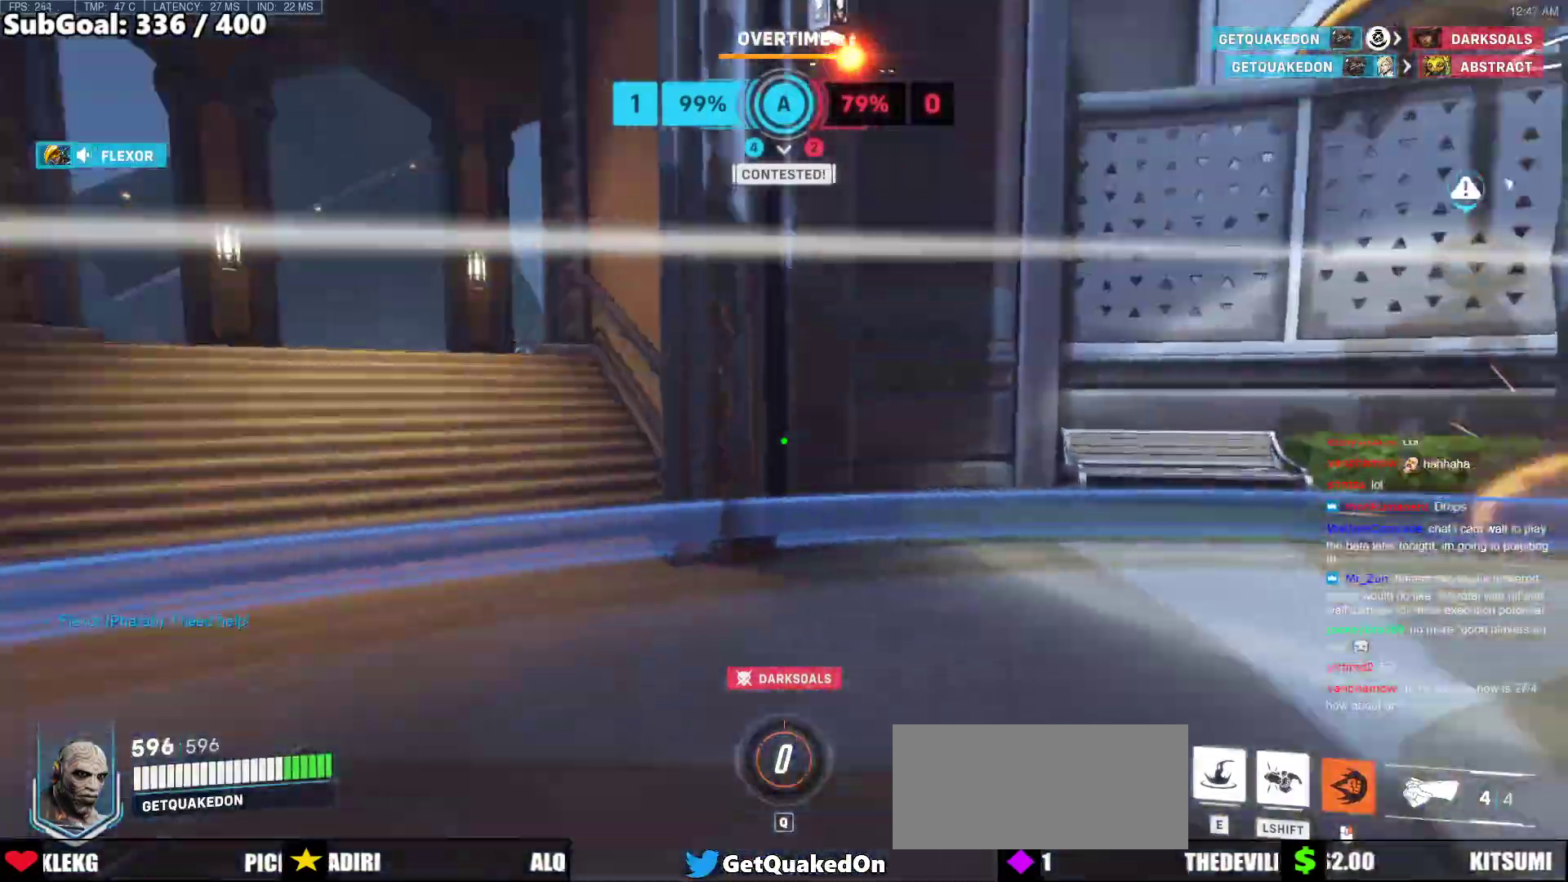
{"keys": ["d"], "mouse": [], "events": [[67, "a", "up"], [167, "d", "down"], [217, "w", "down"], [300, "w", "up"]]}
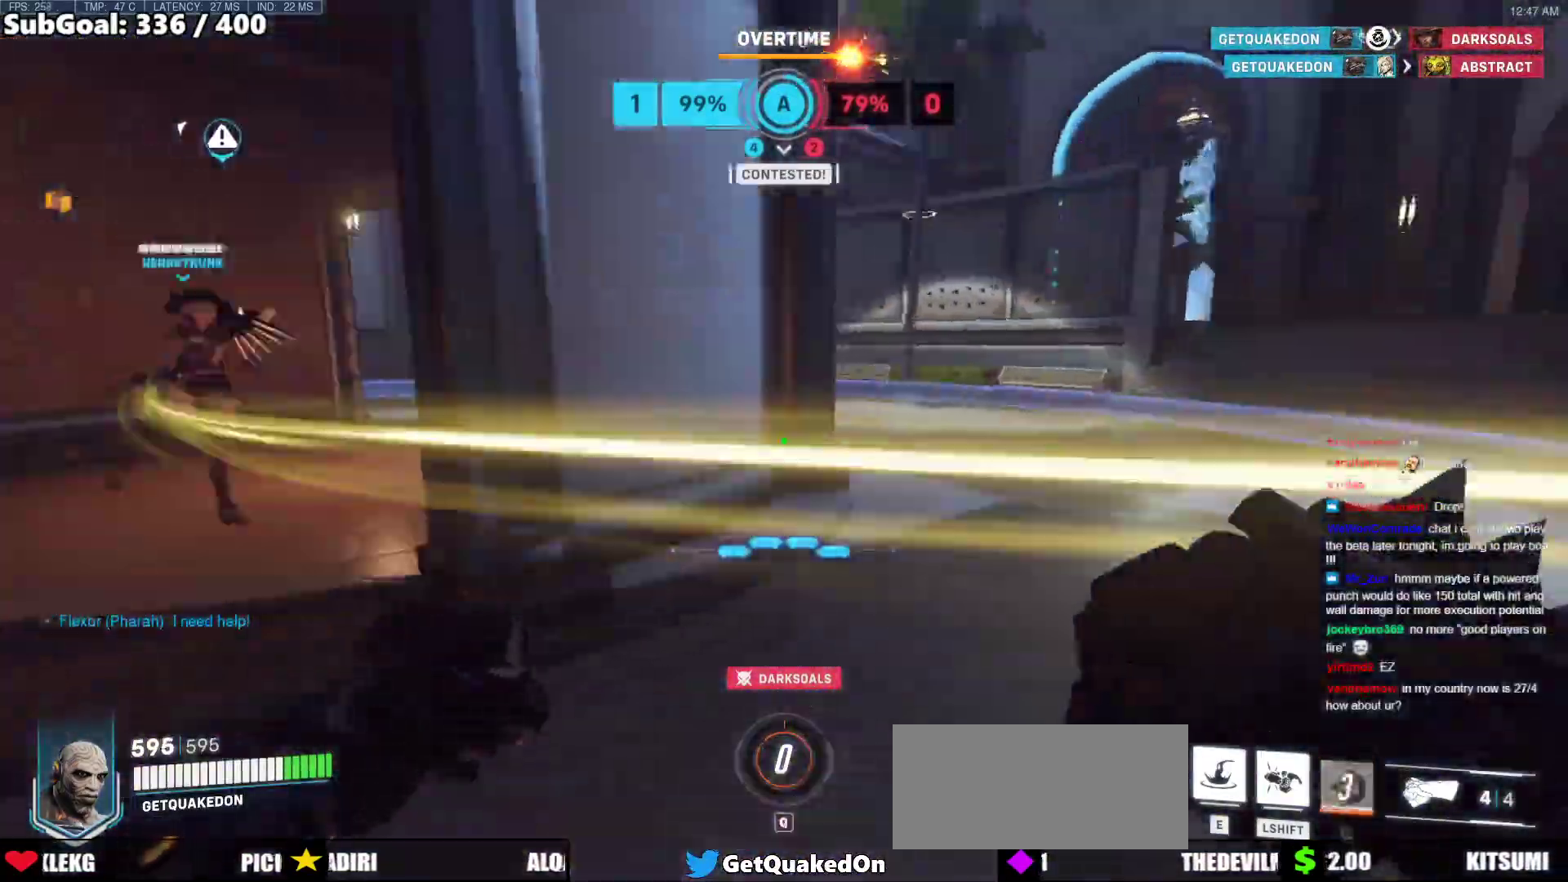
{"keys": ["a"], "mouse": [], "events": [[33, "a", "down"], [83, "d", "up"], [133, "s", "down"], [267, "s", "up"]]}
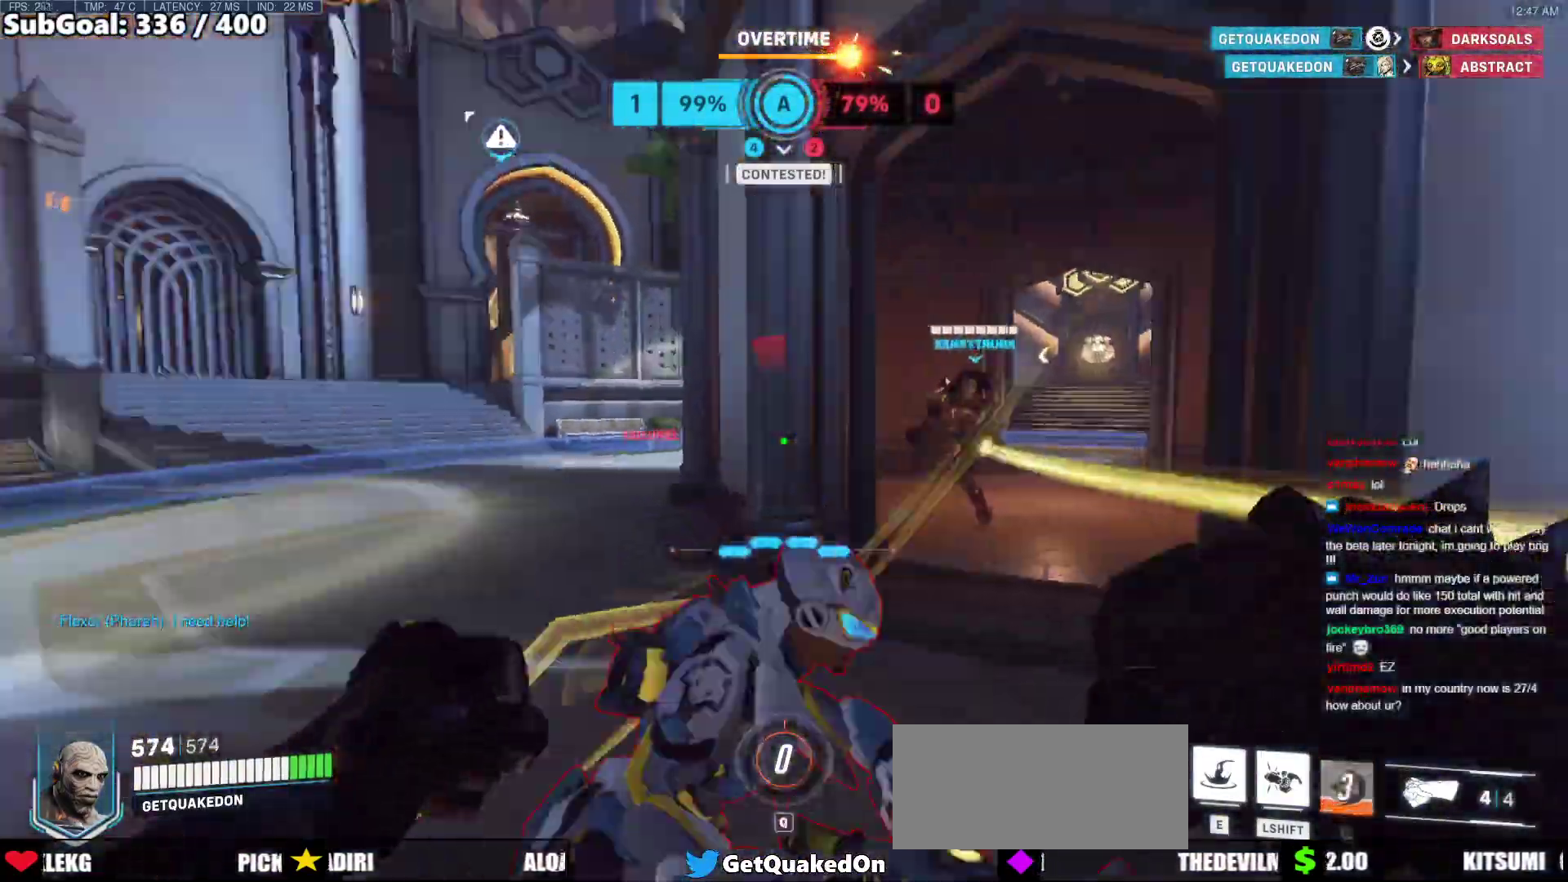
{"keys": ["d"], "mouse": [], "events": [[100, "a", "up"], [100, "d", "down"], [200, "mouse_left", "down"], [250, "s", "down"], [283, "mouse_left", "up"], [333, "s", "up"]]}
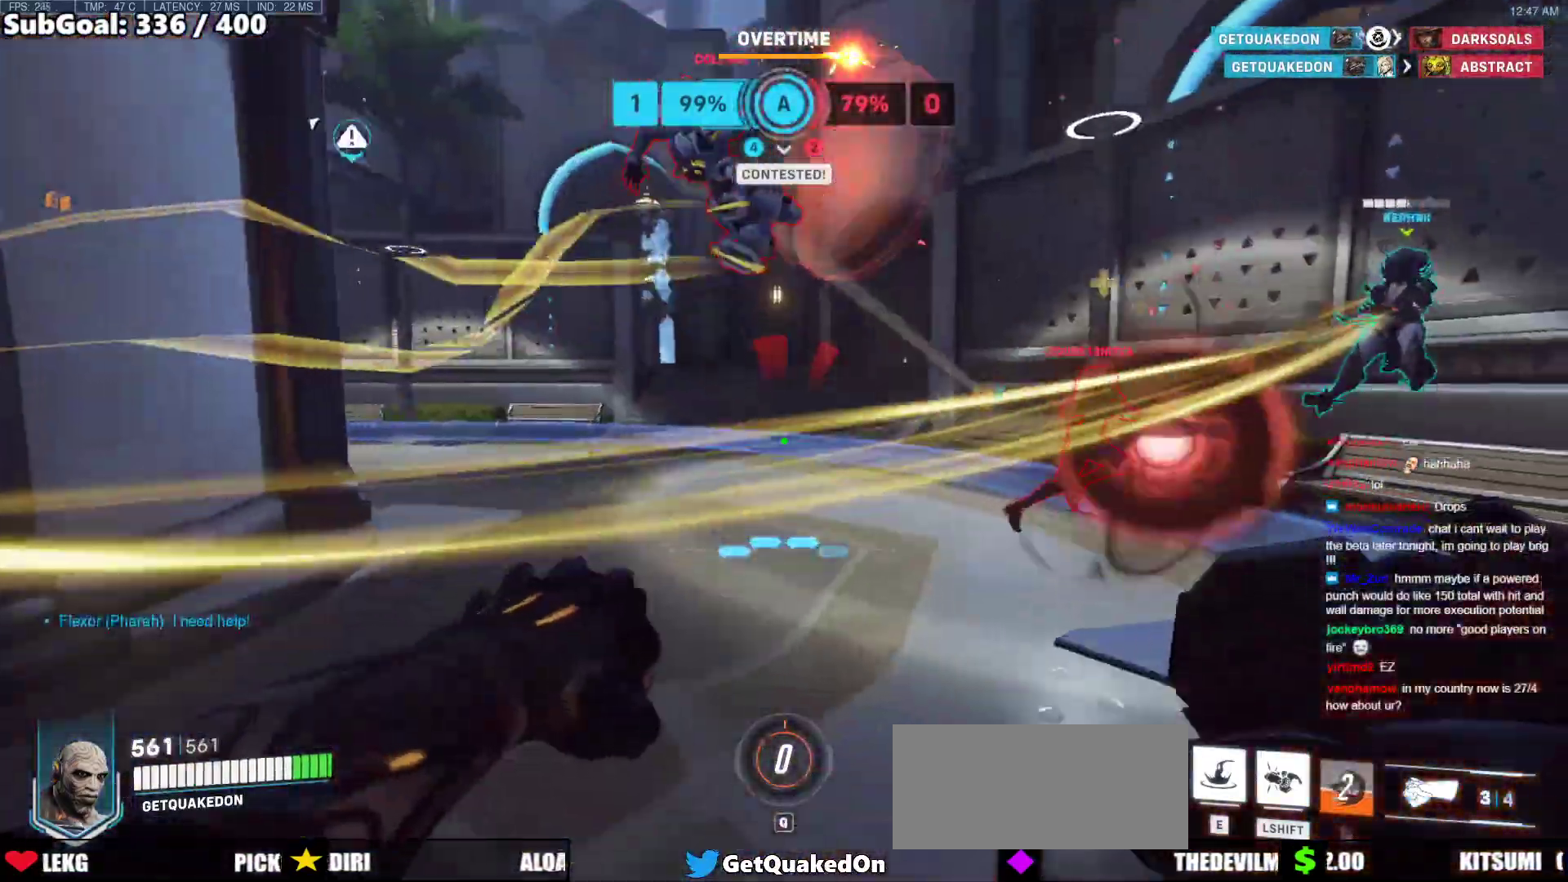
{"keys": ["a", "s"], "mouse": [], "events": [[117, "w", "down"], [167, "d", "up"], [250, "a", "down"], [250, "e", "down"], [350, "e", "up"], [350, "w", "up"], [450, "s", "down"]]}